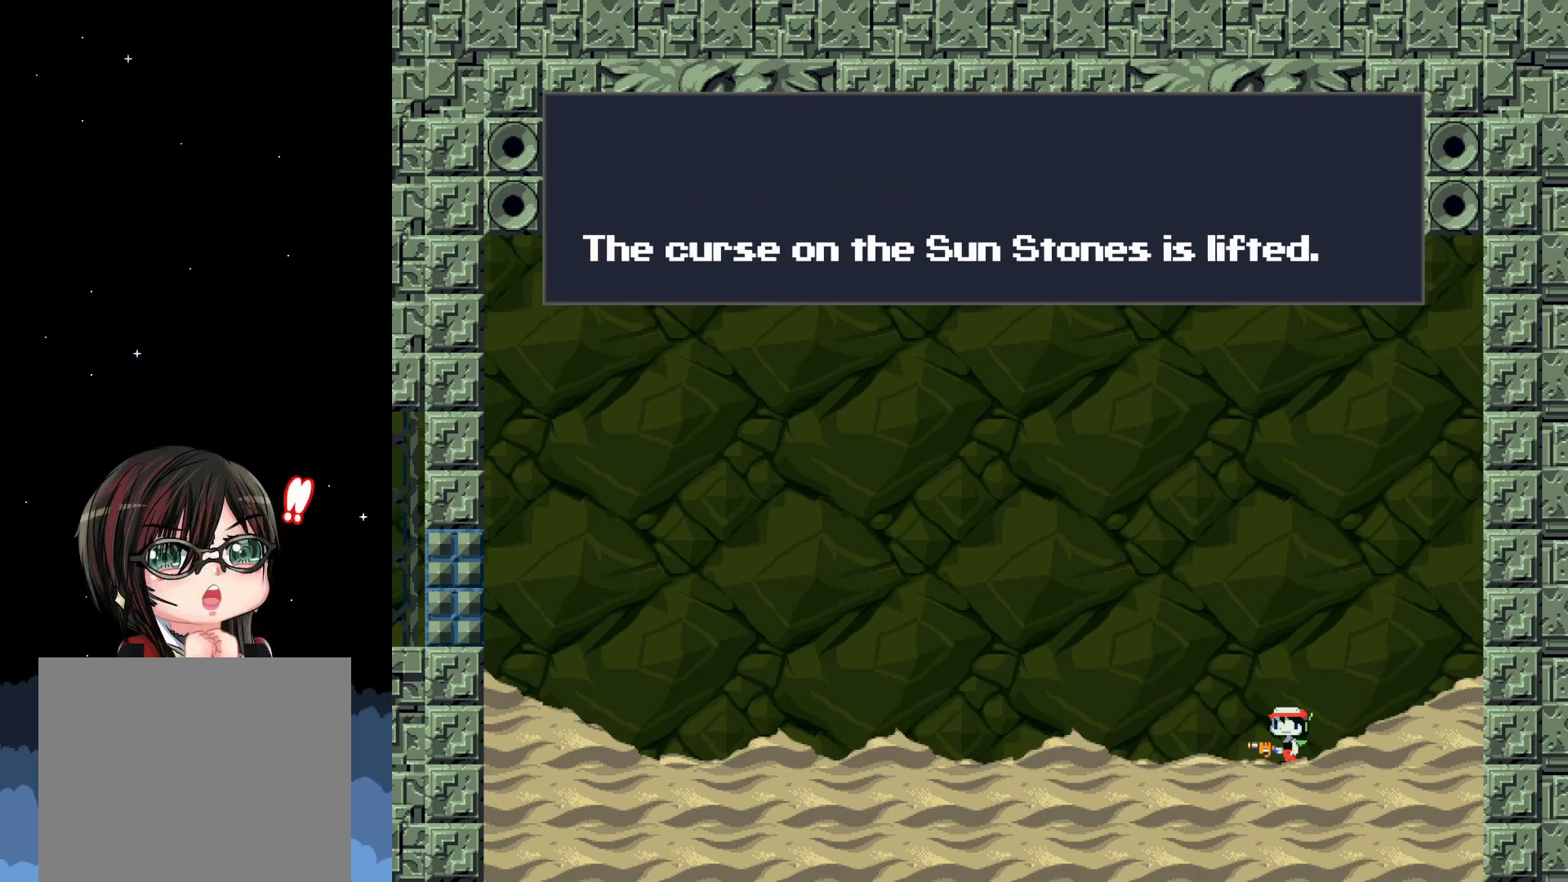
Gameplay with a controller (Xbox layout); each line is a JSON object with the inputs held at the frame after it. "events" lists button and stick changes between this image and that frame as [ms after this image, input, new state], when the widget could be followed in between. Not read: right_stick.
{"buttons": [], "left_stick": "center", "events": []}
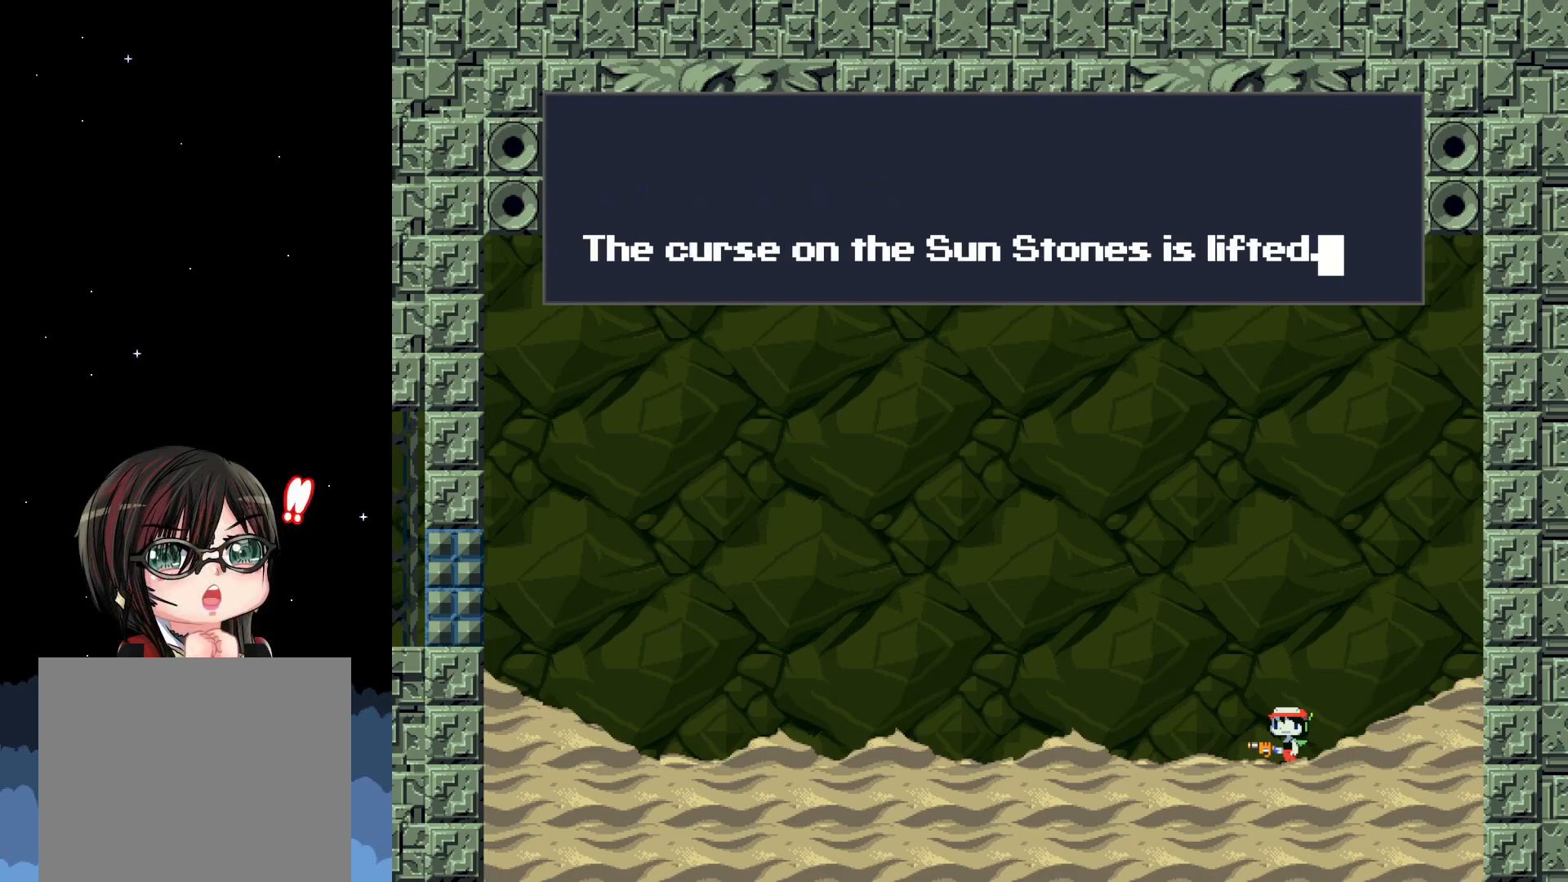
{"buttons": [], "left_stick": "center", "events": []}
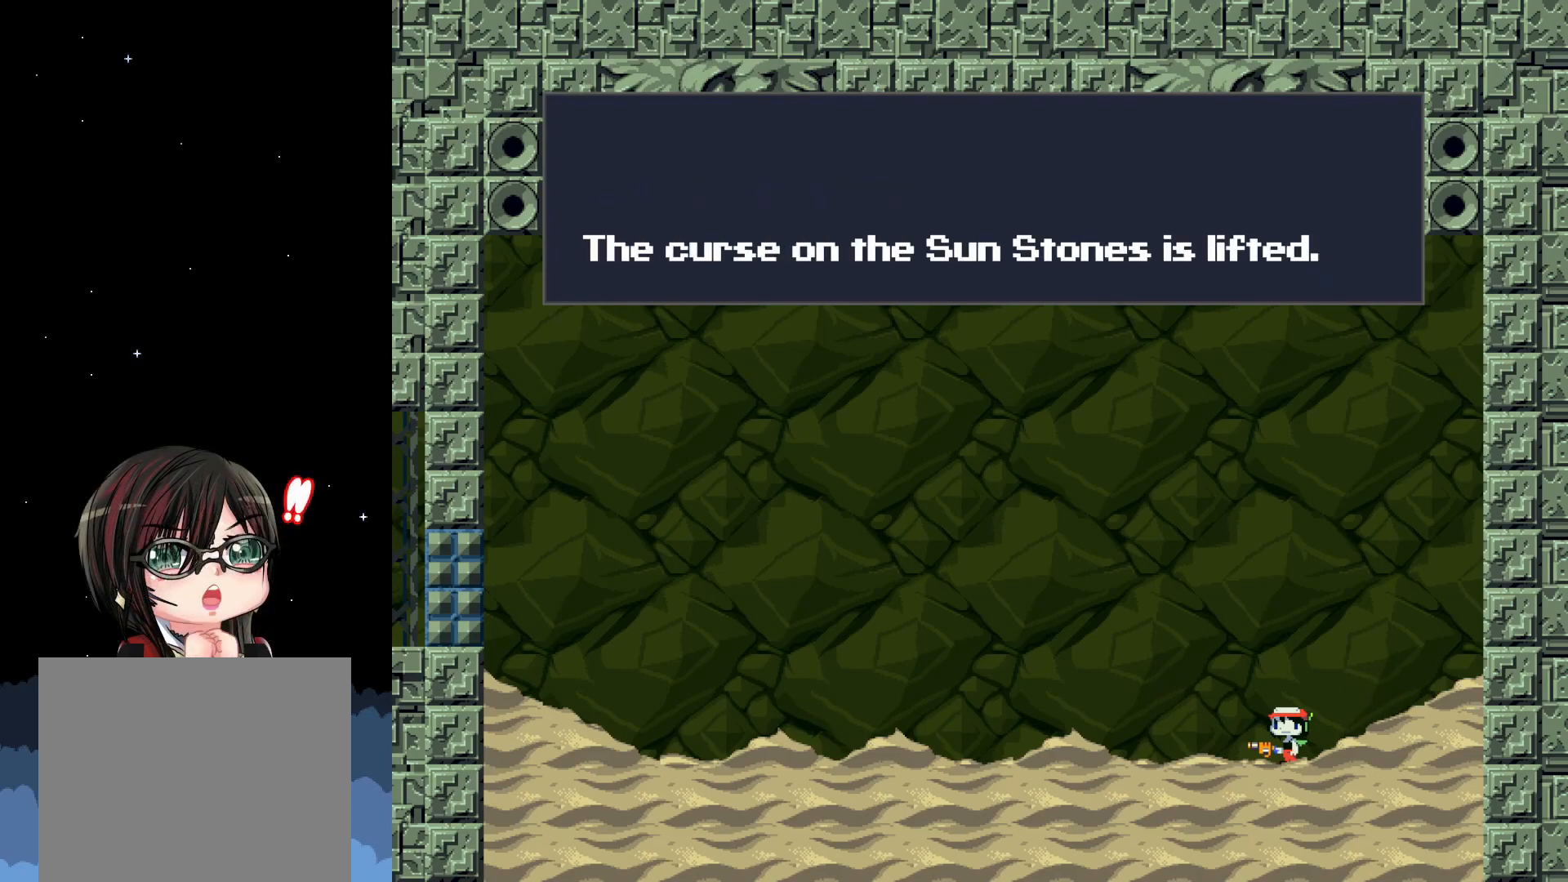
{"buttons": [], "left_stick": "center", "events": [[117, "A", "down"], [250, "A", "up"]]}
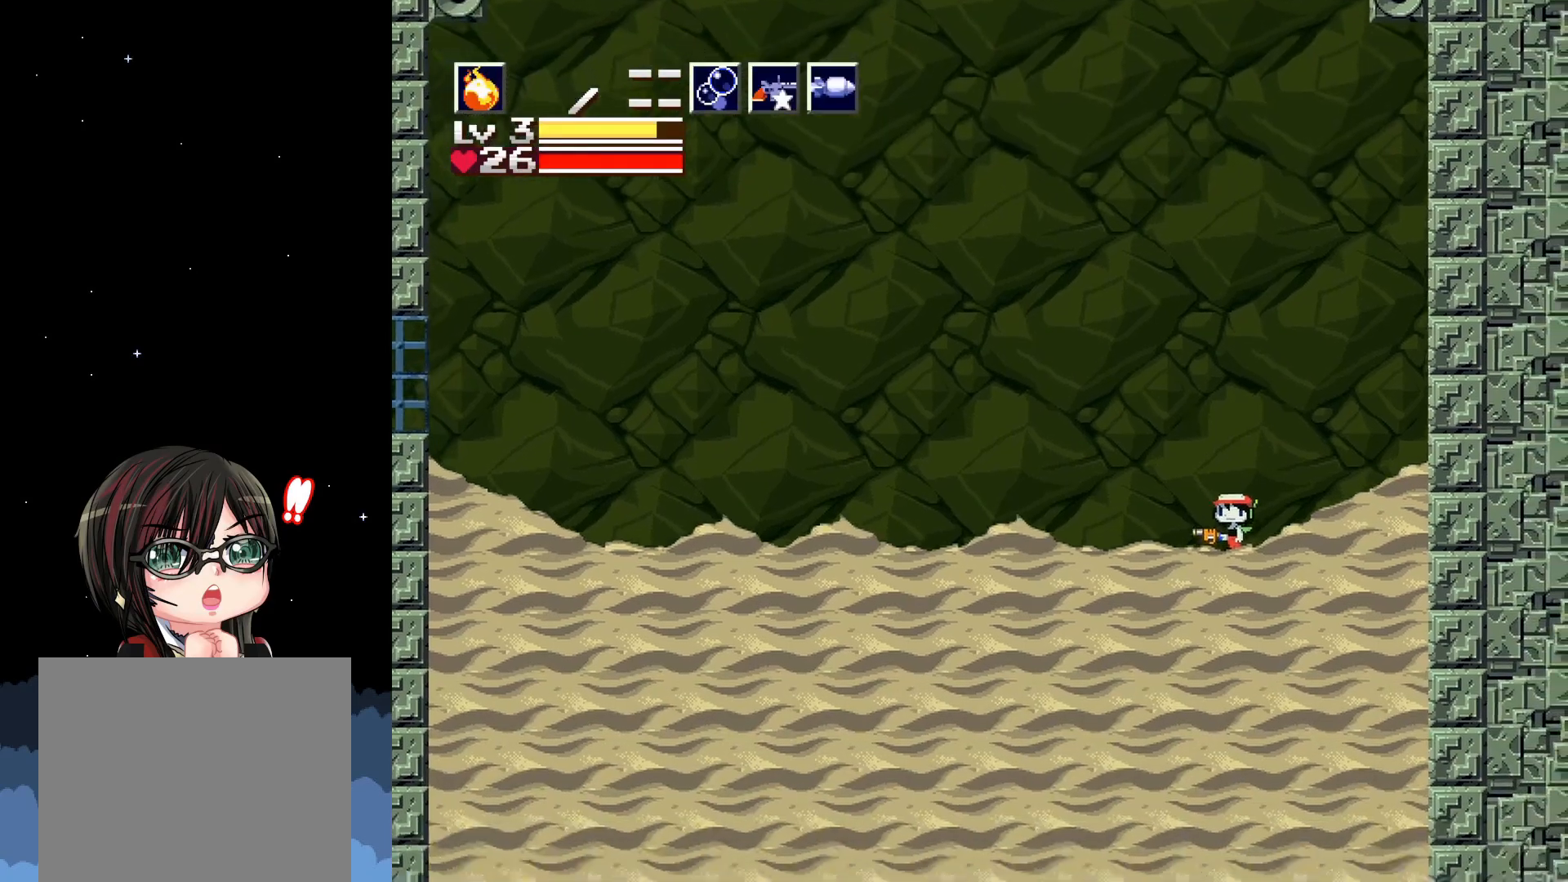
{"buttons": ["A", "DPAD_LEFT"], "left_stick": "center", "events": [[133, "A", "down"], [217, "DPAD_LEFT", "down"]]}
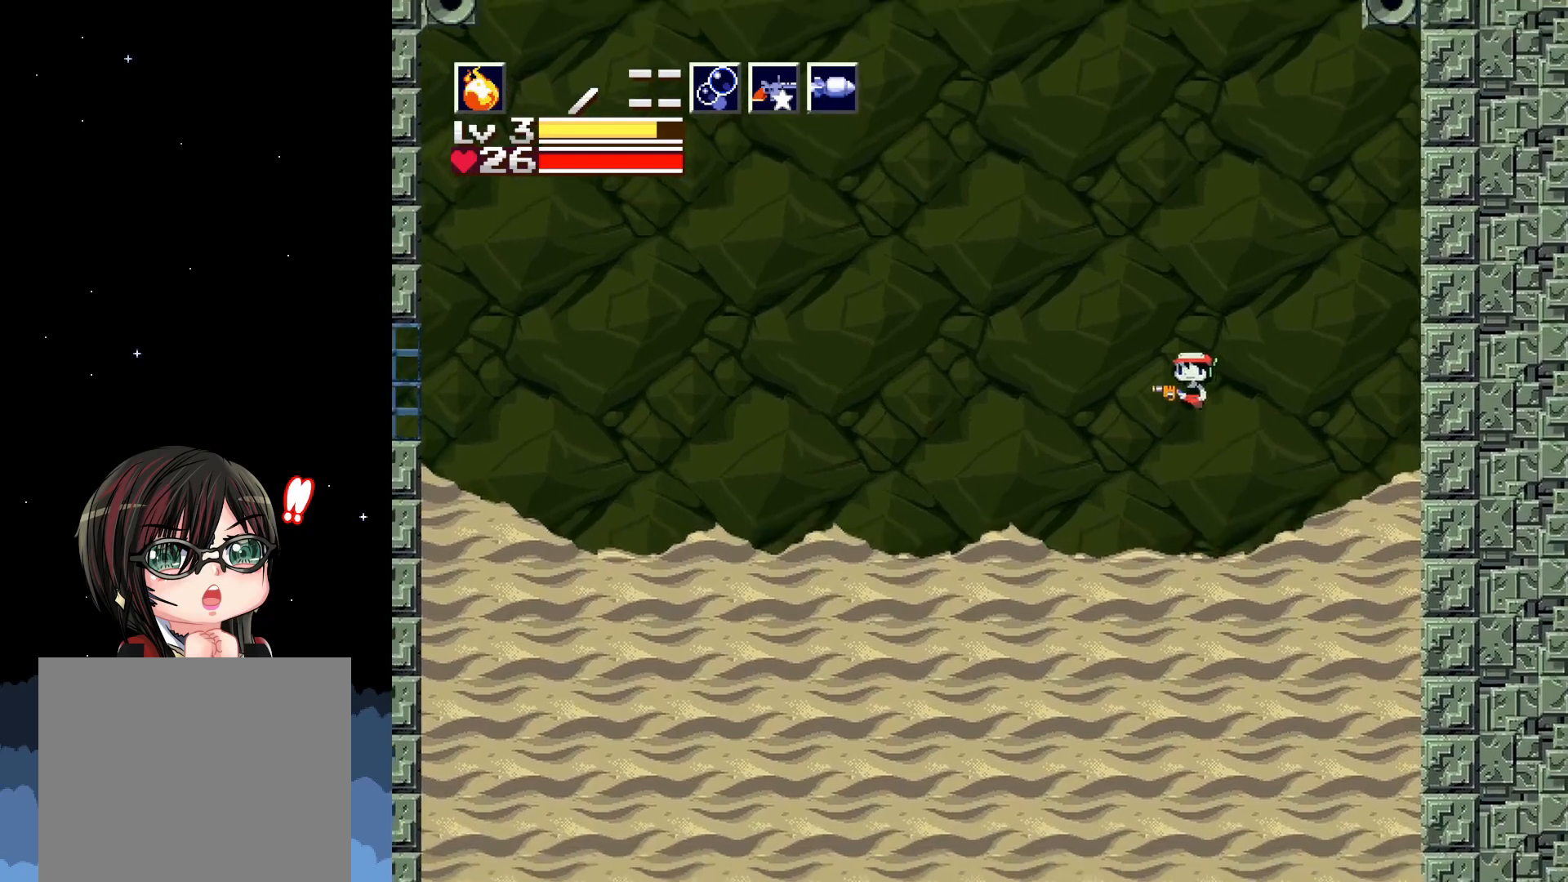
{"buttons": ["DPAD_LEFT"], "left_stick": "center", "events": [[33, "A", "up"]]}
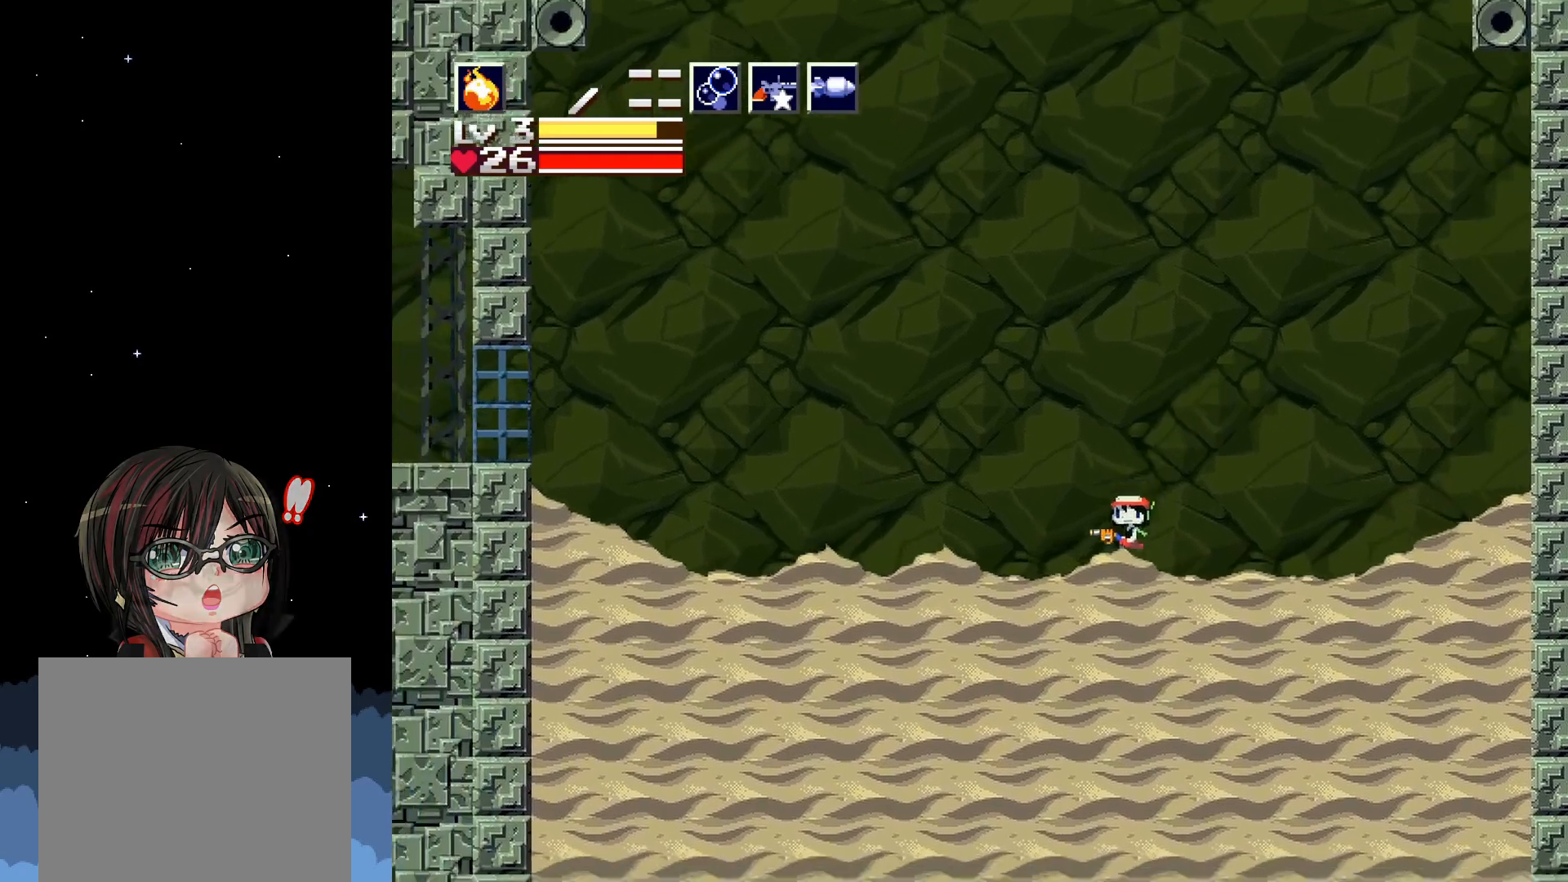
{"buttons": ["A", "DPAD_LEFT"], "left_stick": "center", "events": [[117, "A", "down"]]}
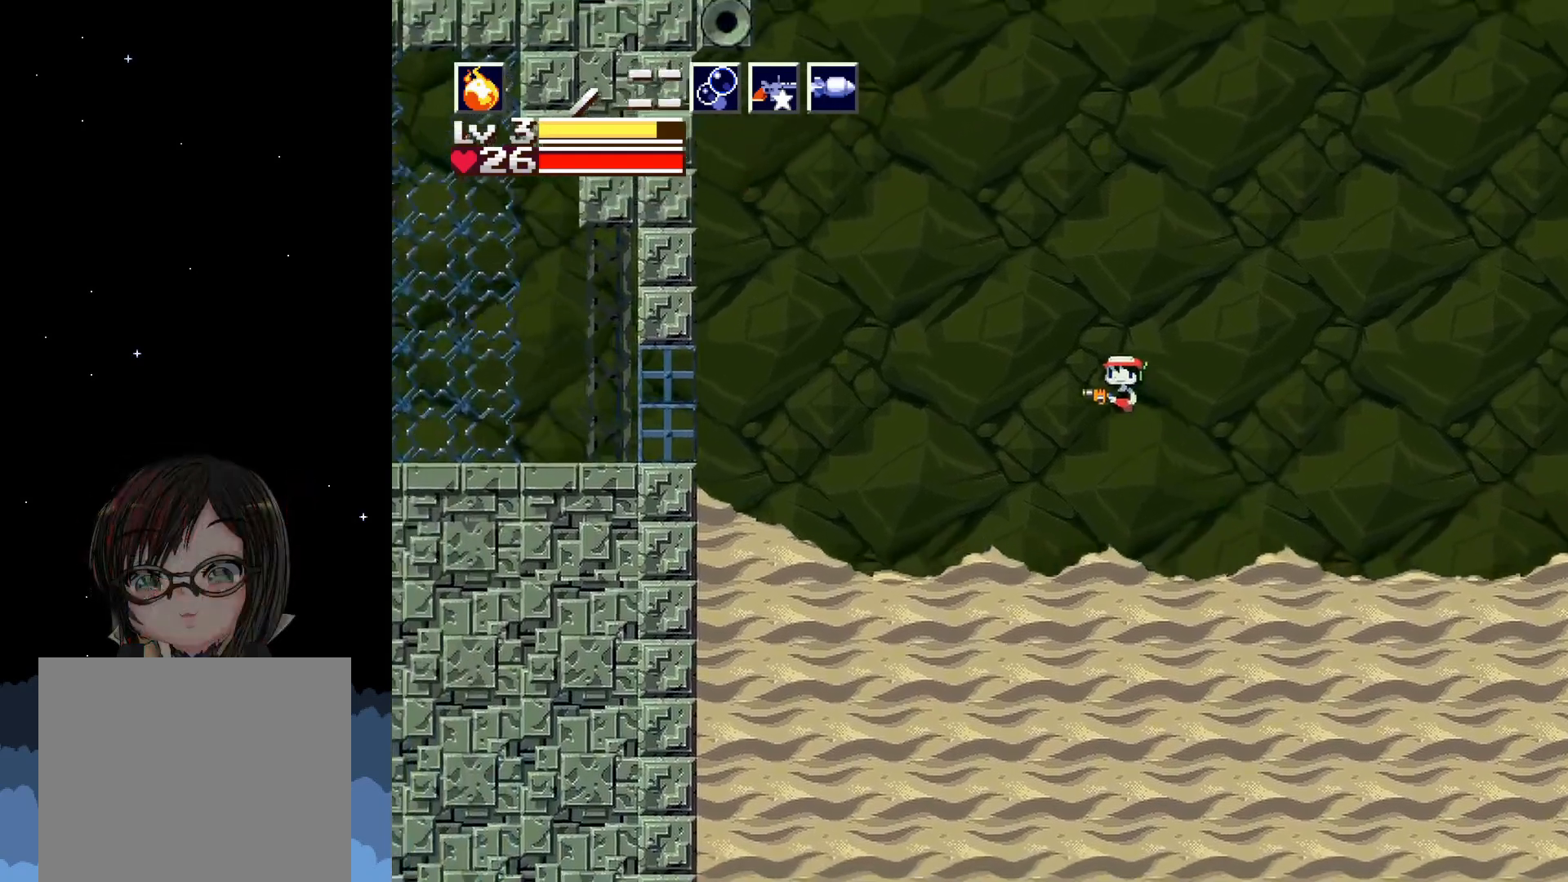
{"buttons": ["DPAD_LEFT"], "left_stick": "center", "events": [[150, "A", "up"]]}
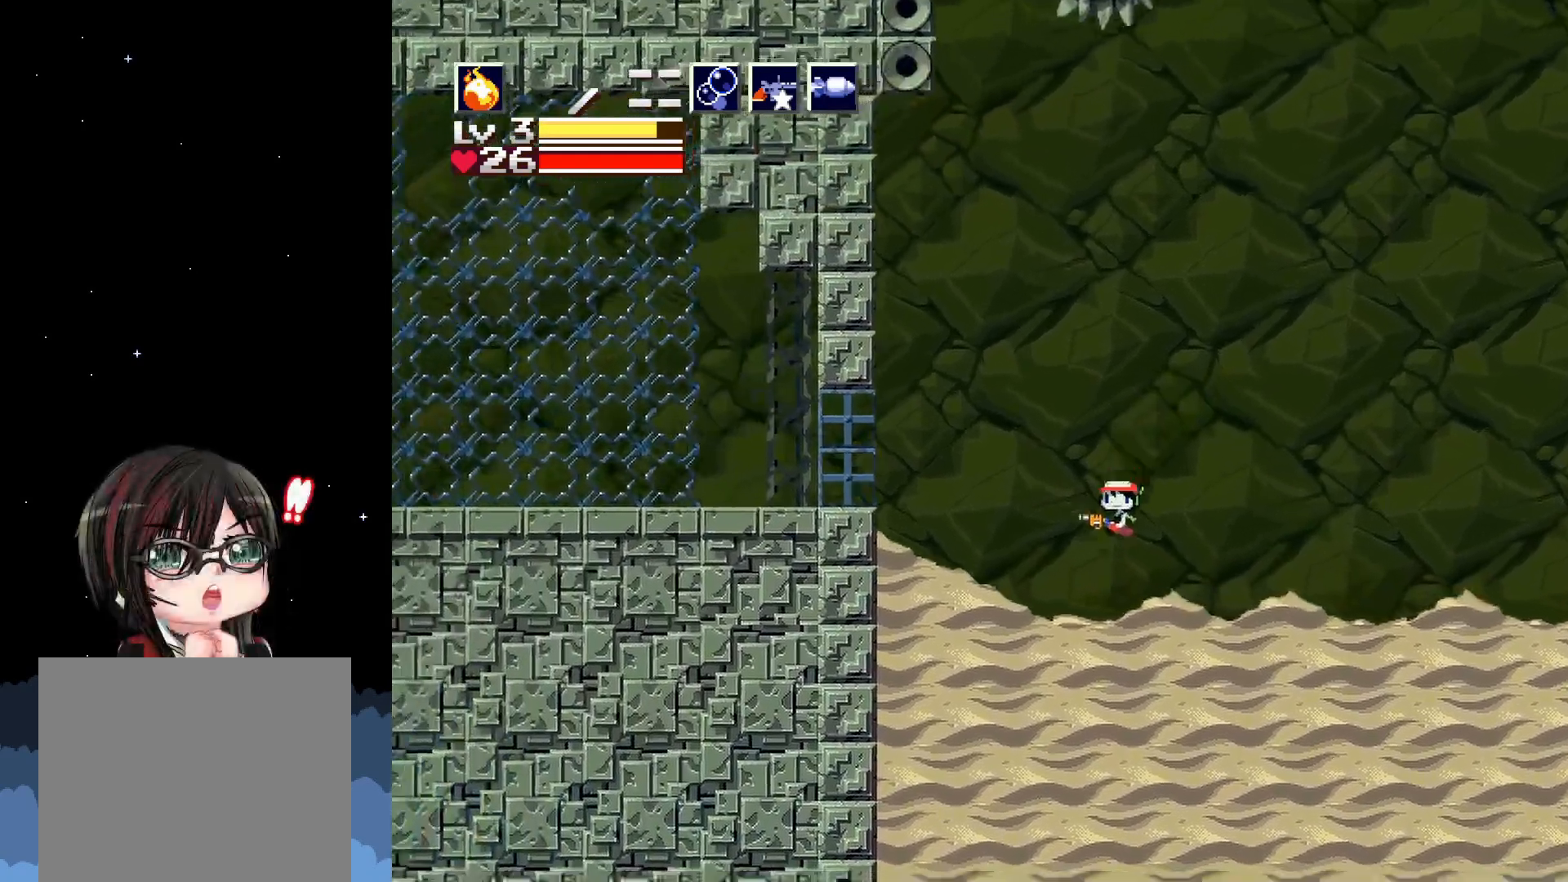
{"buttons": ["DPAD_LEFT"], "left_stick": "center", "events": [[217, "A", "down"], [450, "A", "up"]]}
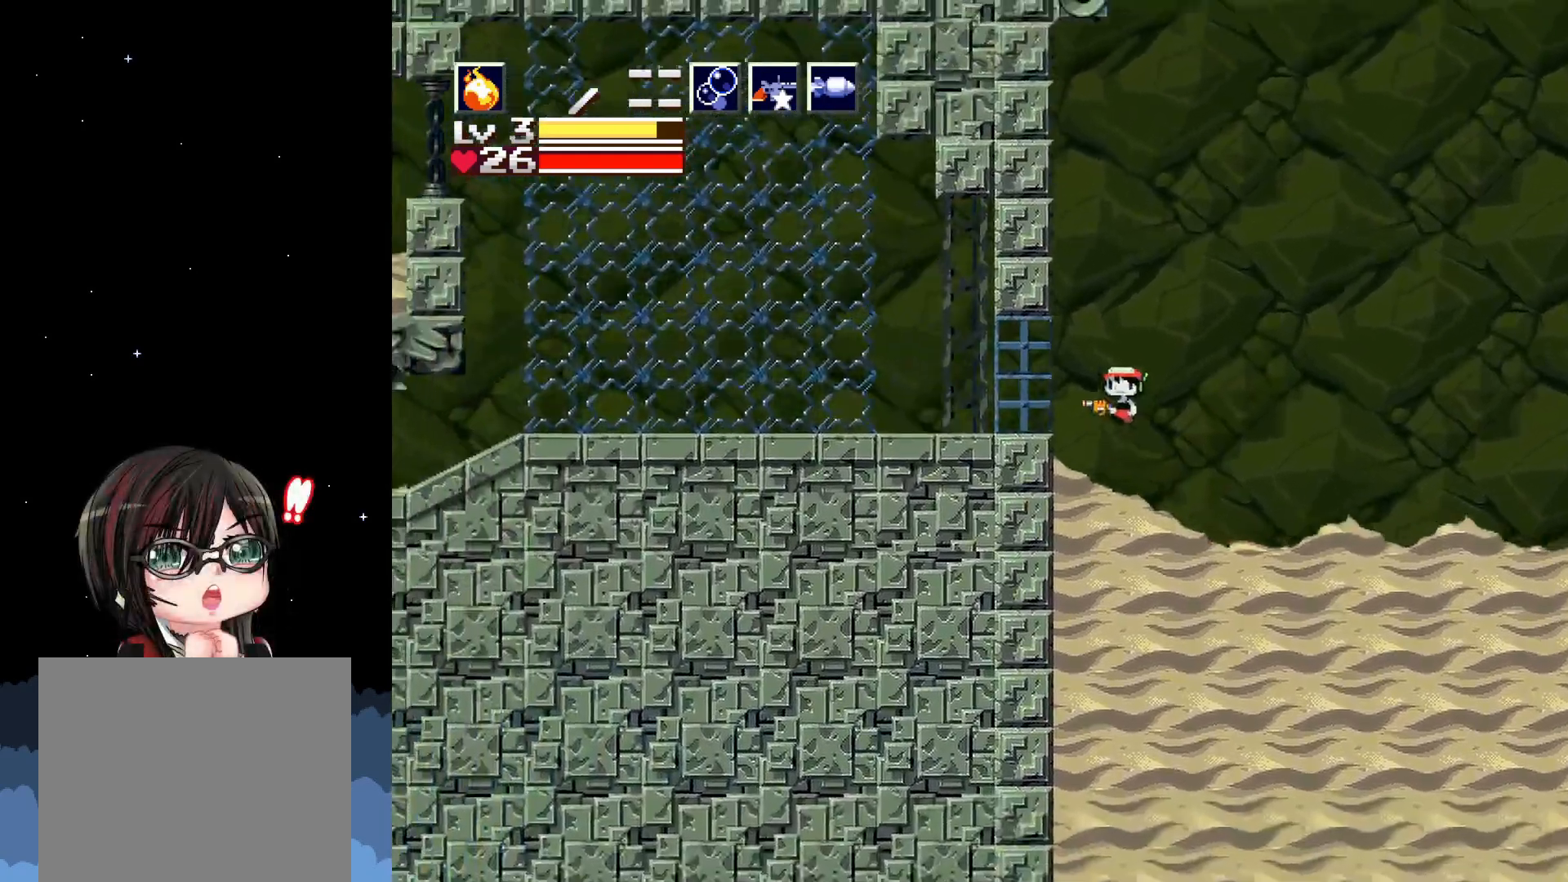
{"buttons": ["DPAD_LEFT"], "left_stick": "center", "events": []}
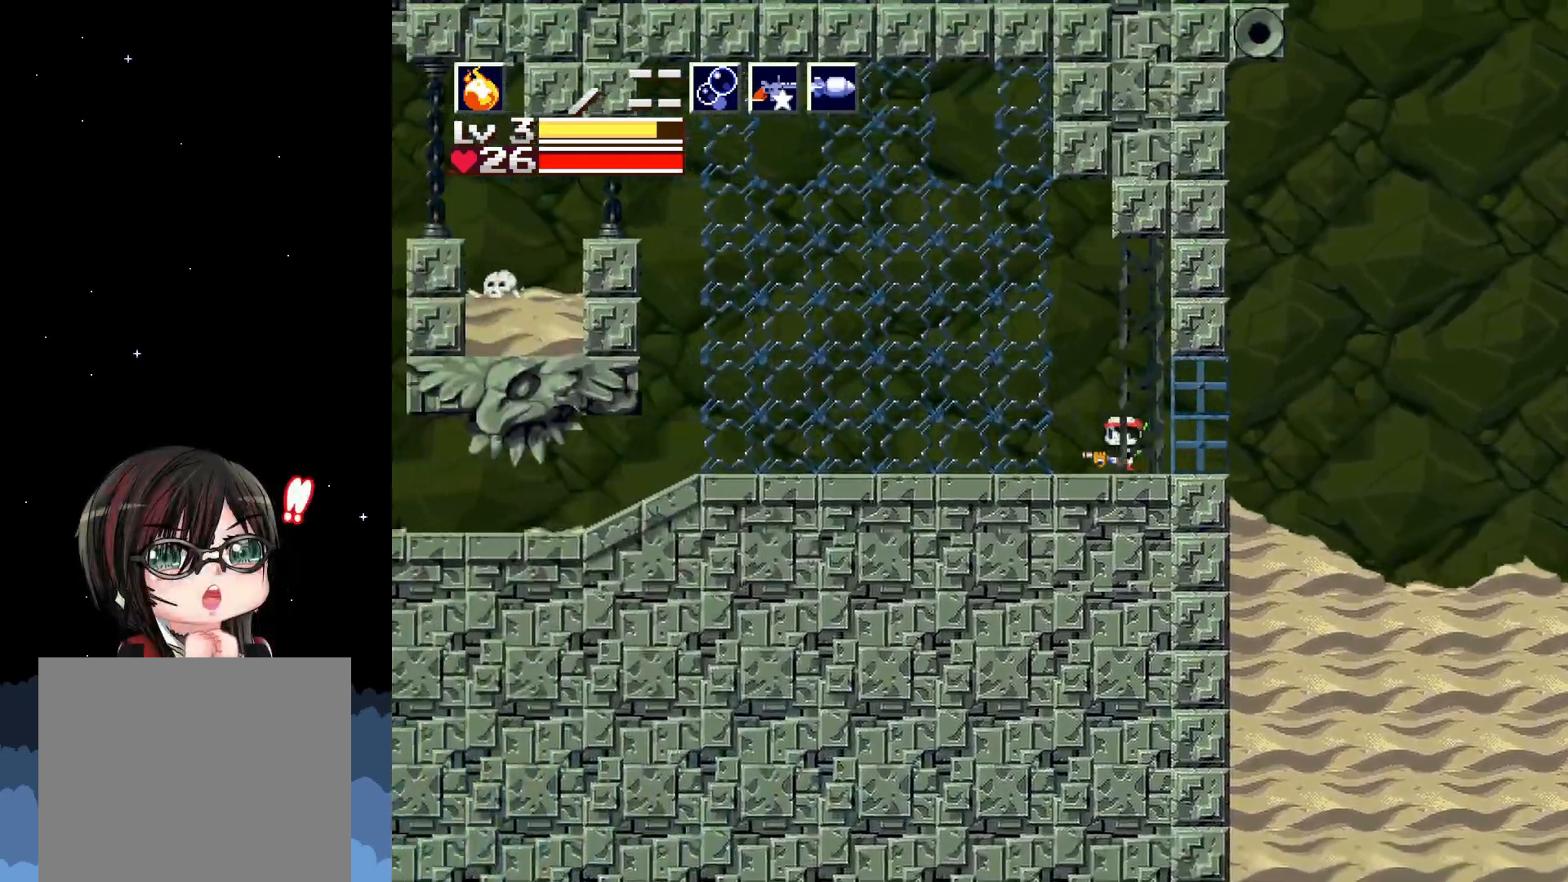
{"buttons": ["DPAD_LEFT"], "left_stick": "center", "events": []}
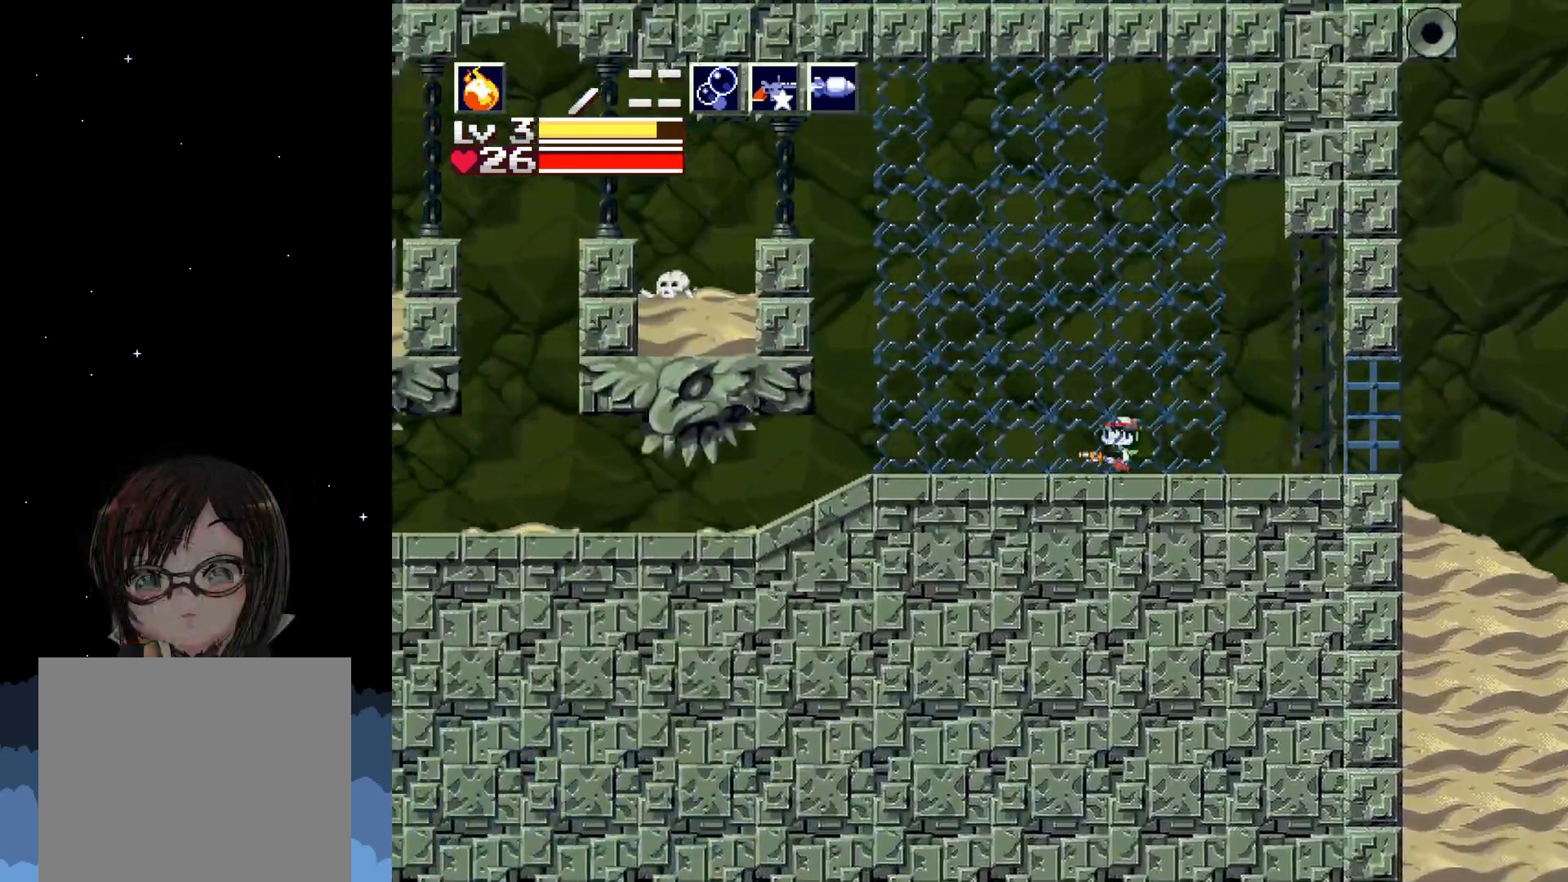
{"buttons": ["DPAD_LEFT"], "left_stick": "center", "events": []}
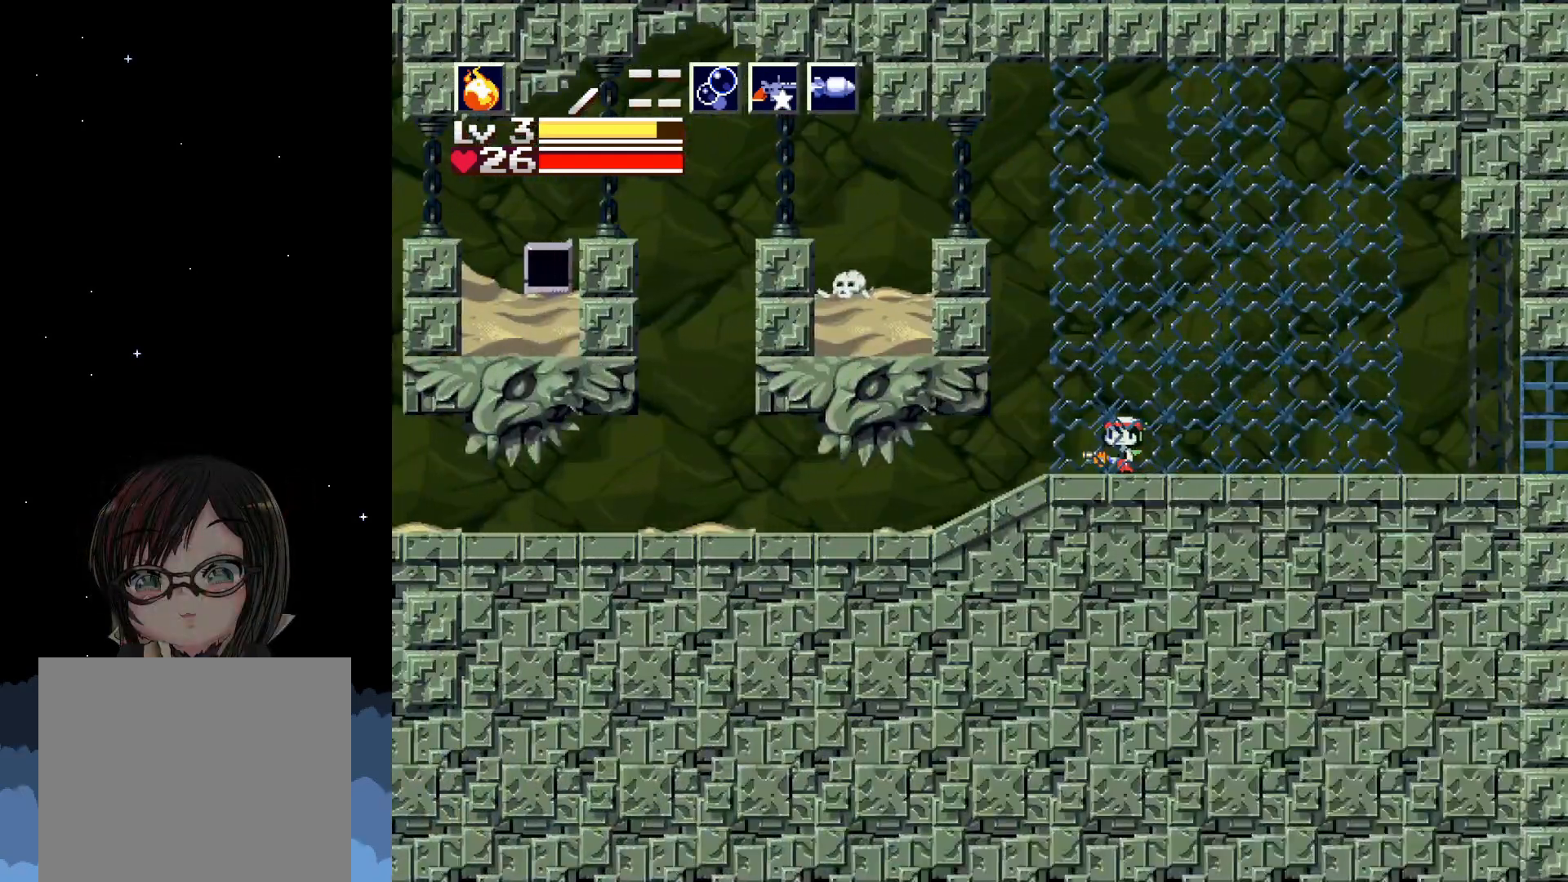
{"buttons": ["L1", "DPAD_LEFT"], "left_stick": "center", "events": [[417, "L1", "down"]]}
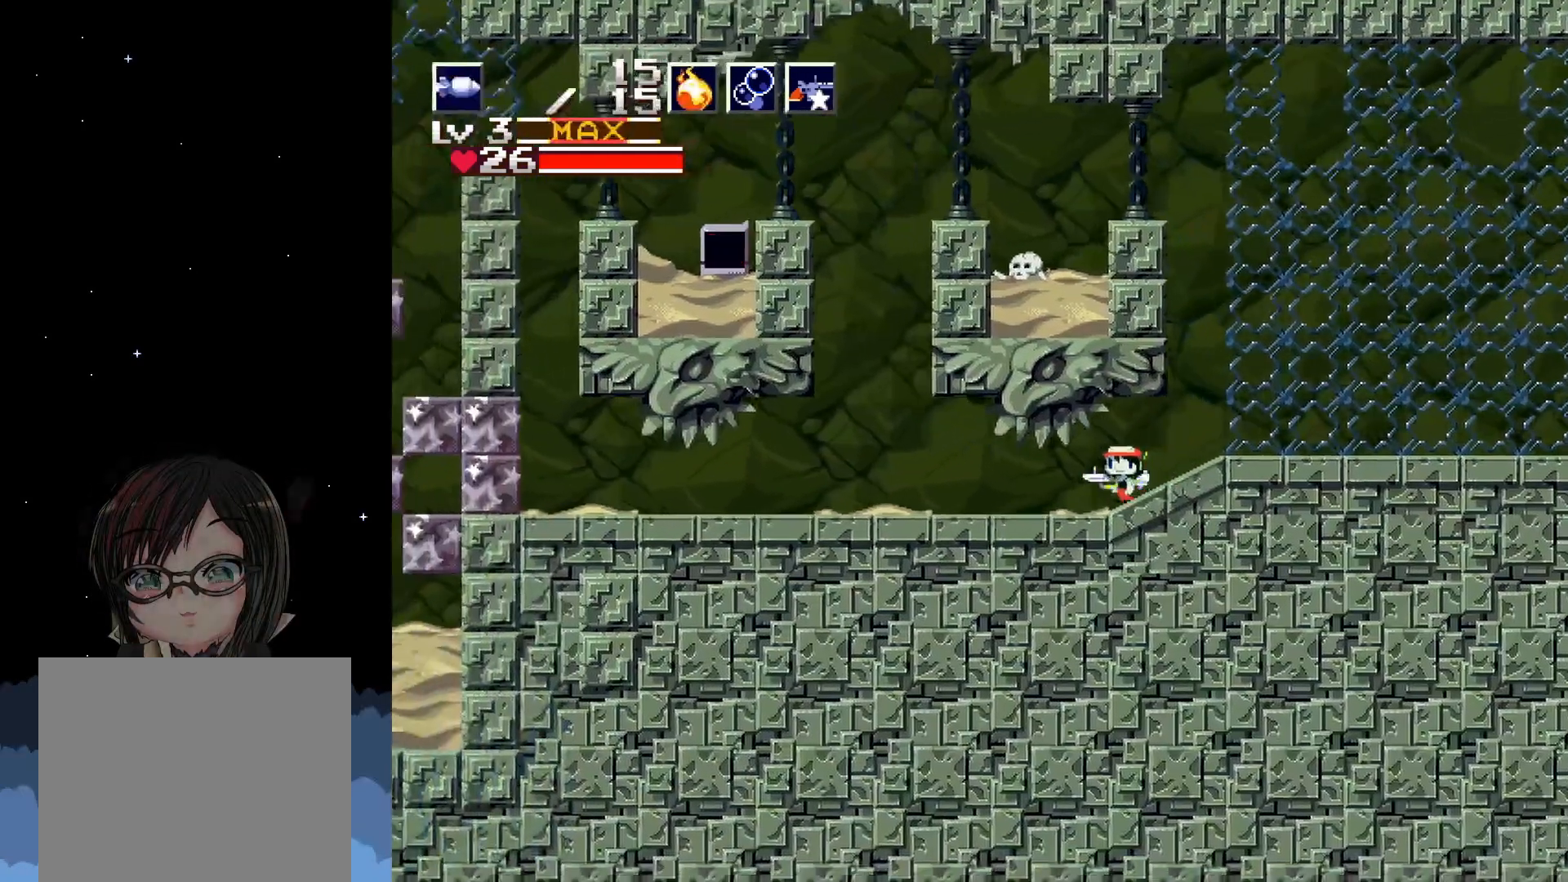
{"buttons": ["DPAD_LEFT"], "left_stick": "center", "events": [[83, "L1", "up"]]}
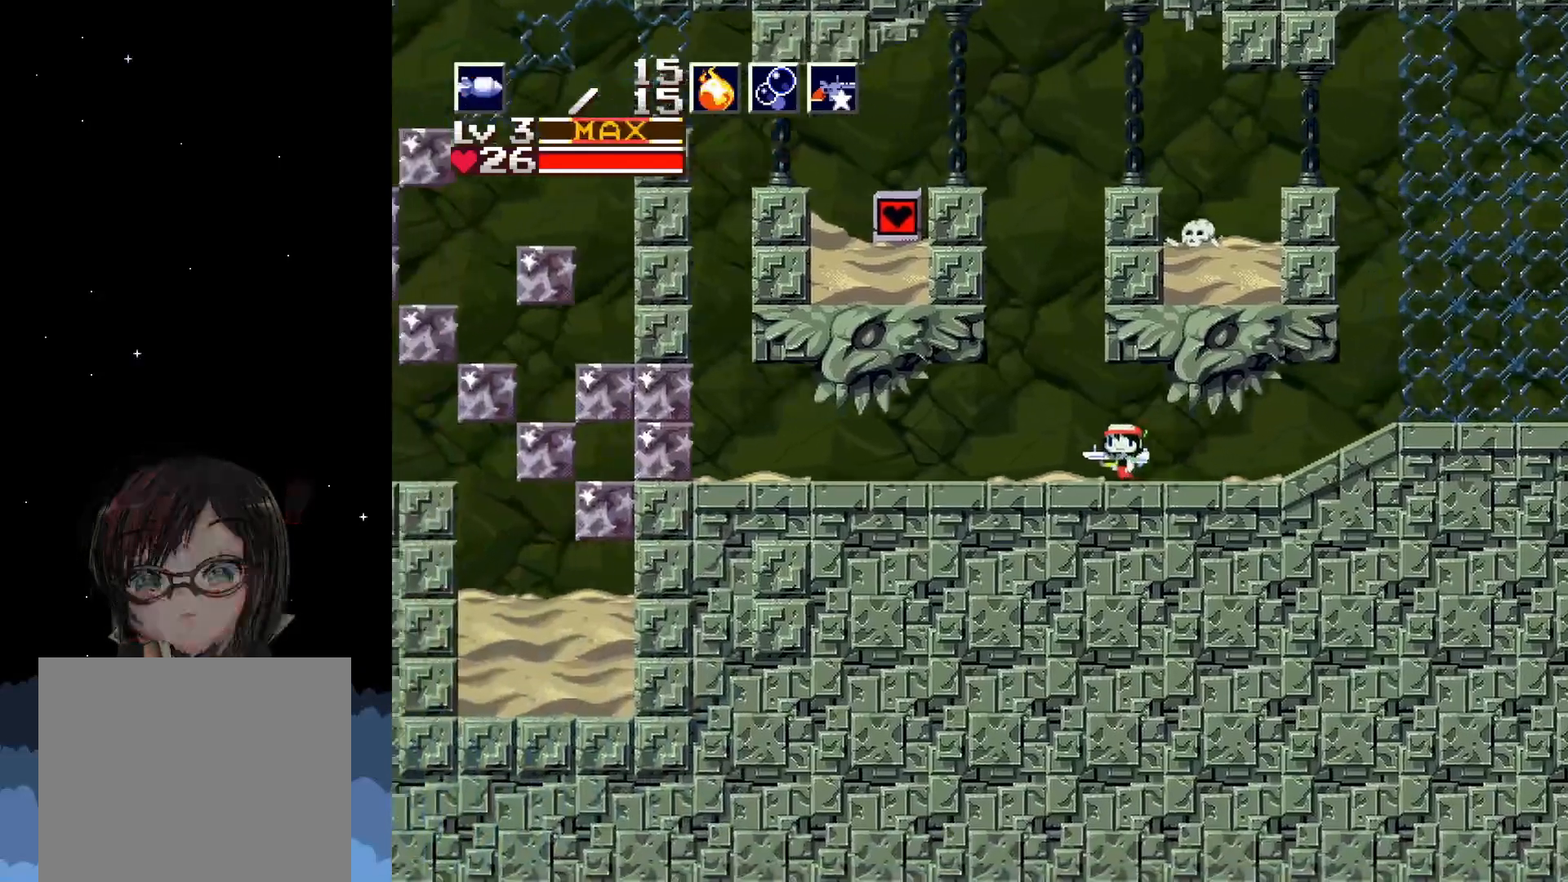
{"buttons": ["DPAD_LEFT"], "left_stick": "center", "events": [[350, "L1", "down"], [483, "L1", "up"]]}
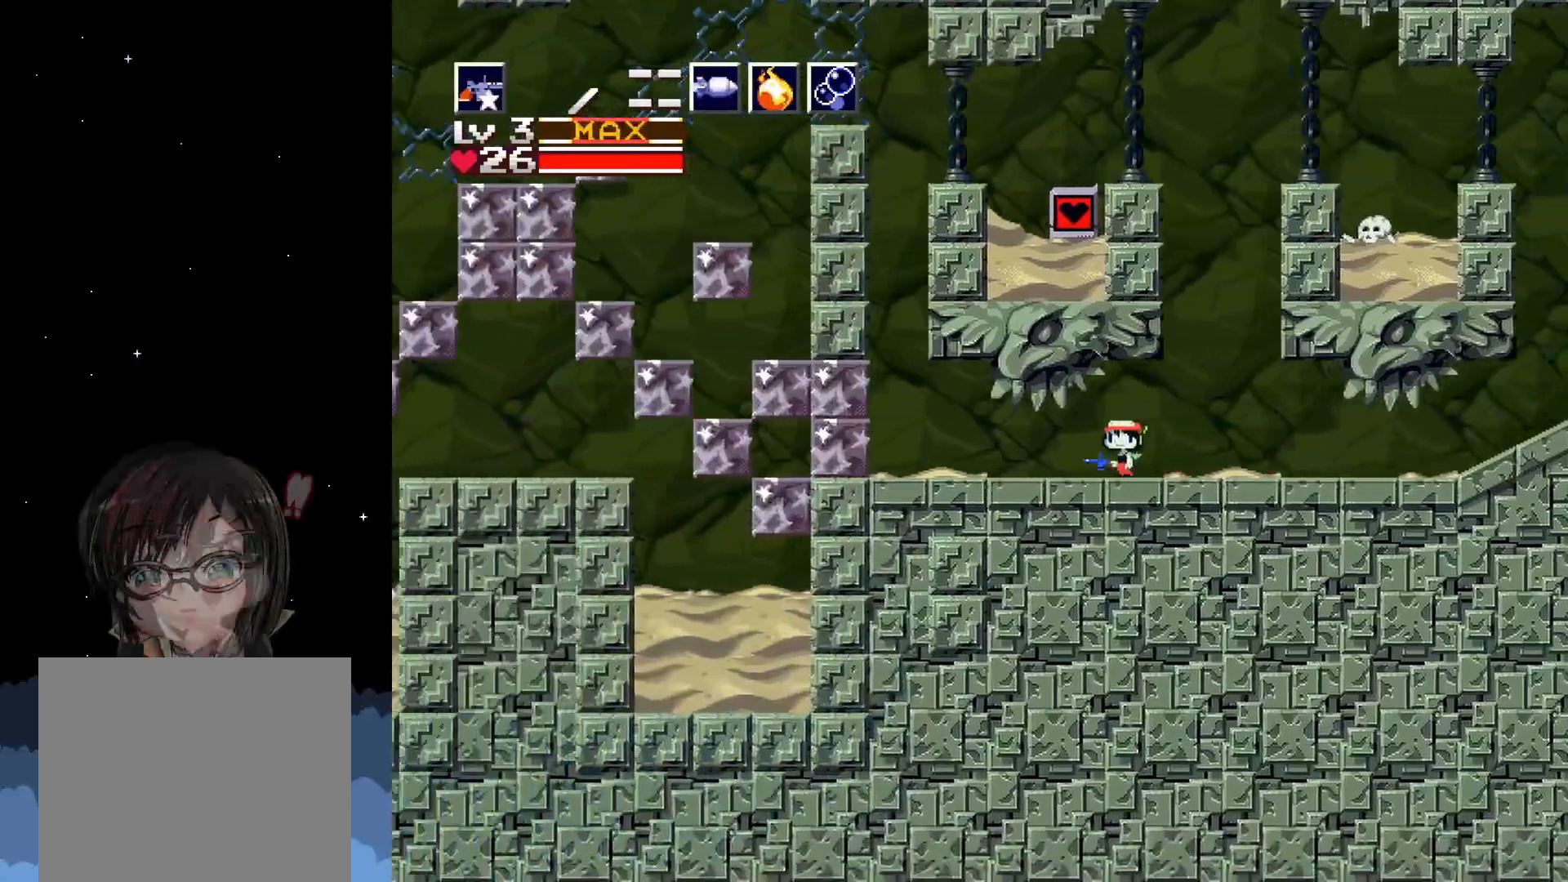
{"buttons": ["DPAD_LEFT"], "left_stick": "center", "events": [[350, "X", "down"], [450, "X", "up"]]}
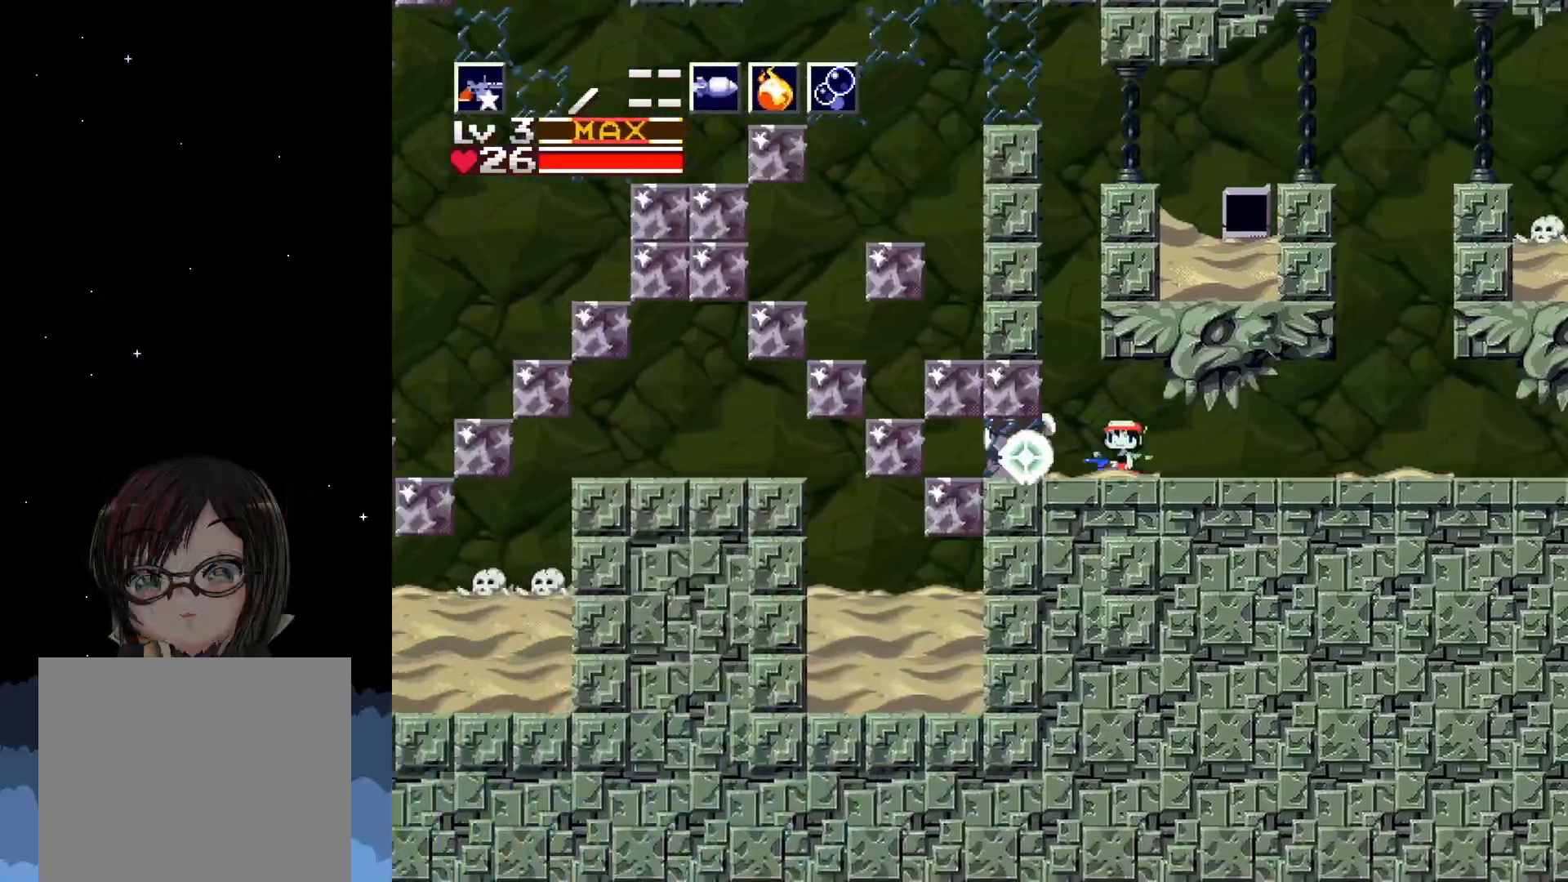
{"buttons": [], "left_stick": "center", "events": [[183, "DPAD_LEFT", "up"], [333, "DPAD_LEFT", "down"], [500, "DPAD_LEFT", "up"]]}
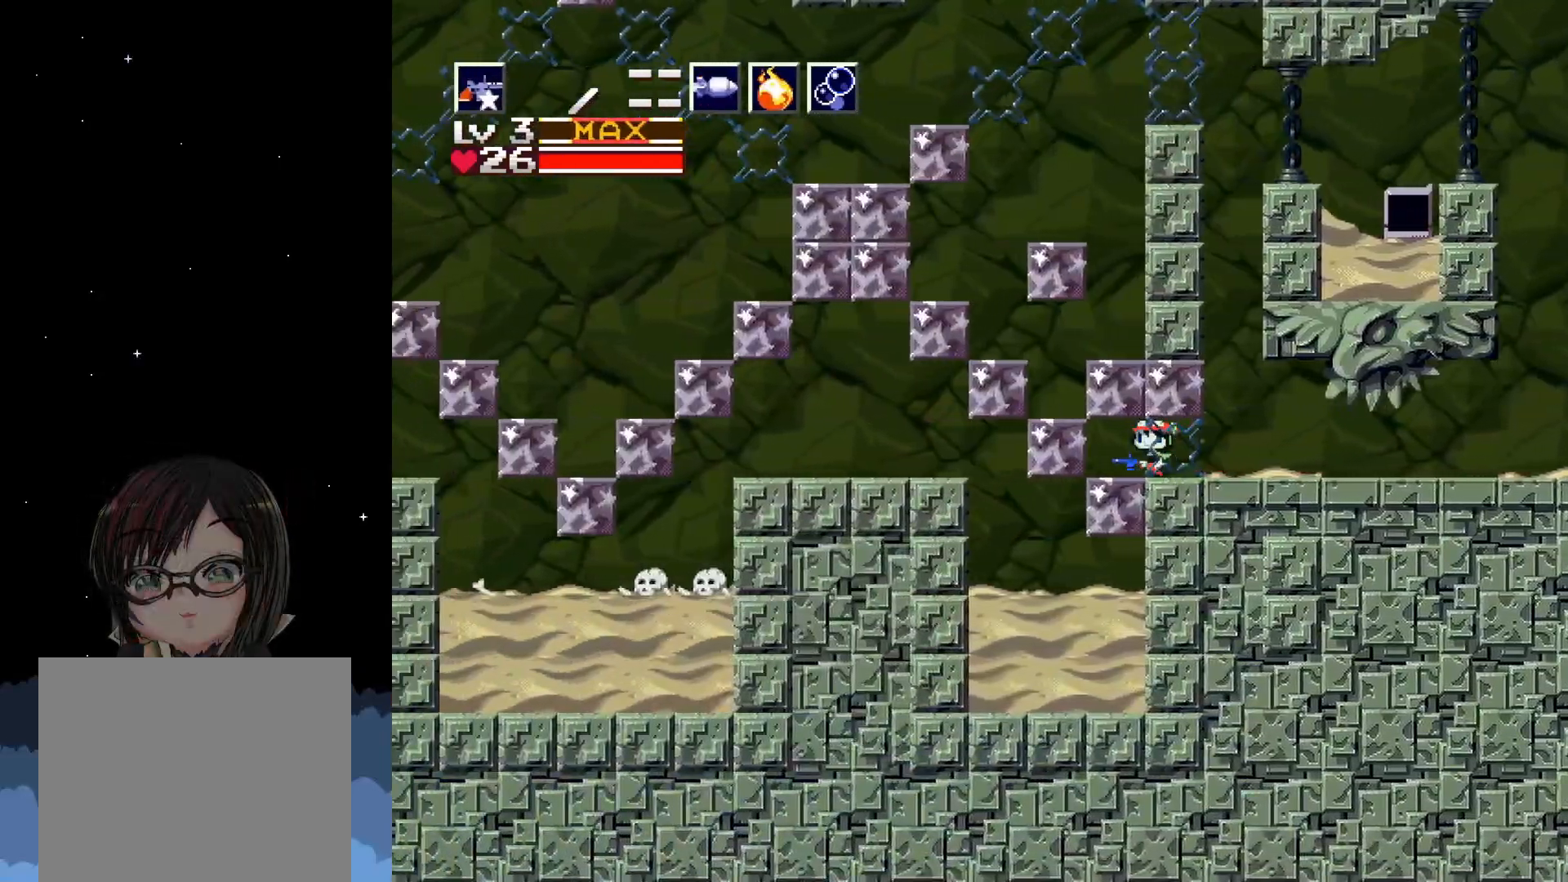
{"buttons": ["DPAD_LEFT"], "left_stick": "center", "events": [[133, "DPAD_UP", "down"], [167, "X", "down"], [267, "DPAD_UP", "up"], [300, "X", "up"], [467, "DPAD_LEFT", "down"]]}
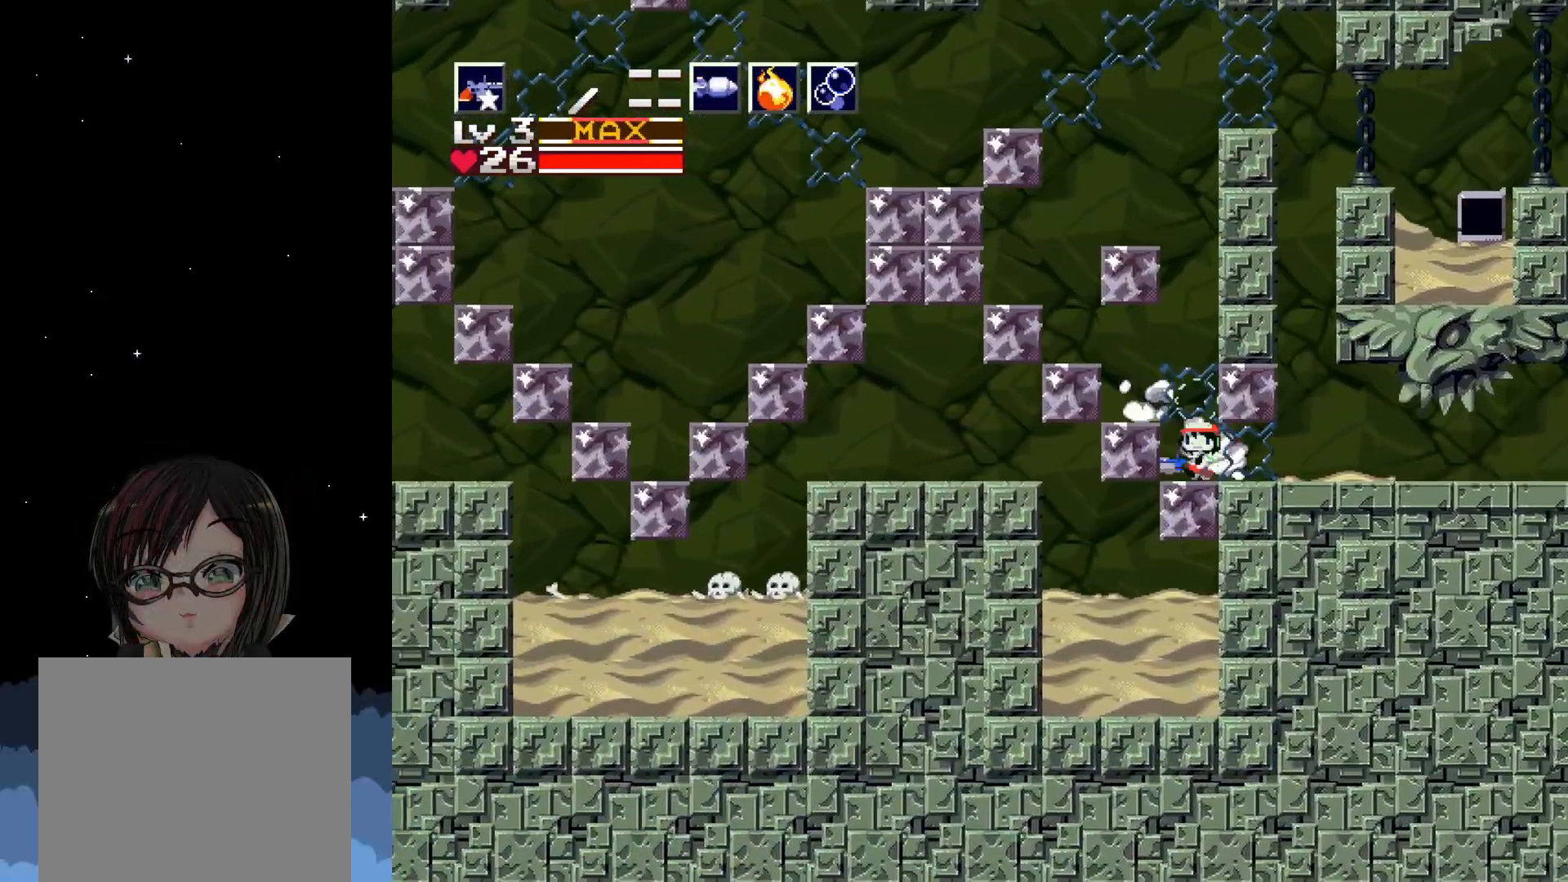
{"buttons": ["DPAD_LEFT"], "left_stick": "center", "events": [[50, "A", "down"], [283, "A", "up"]]}
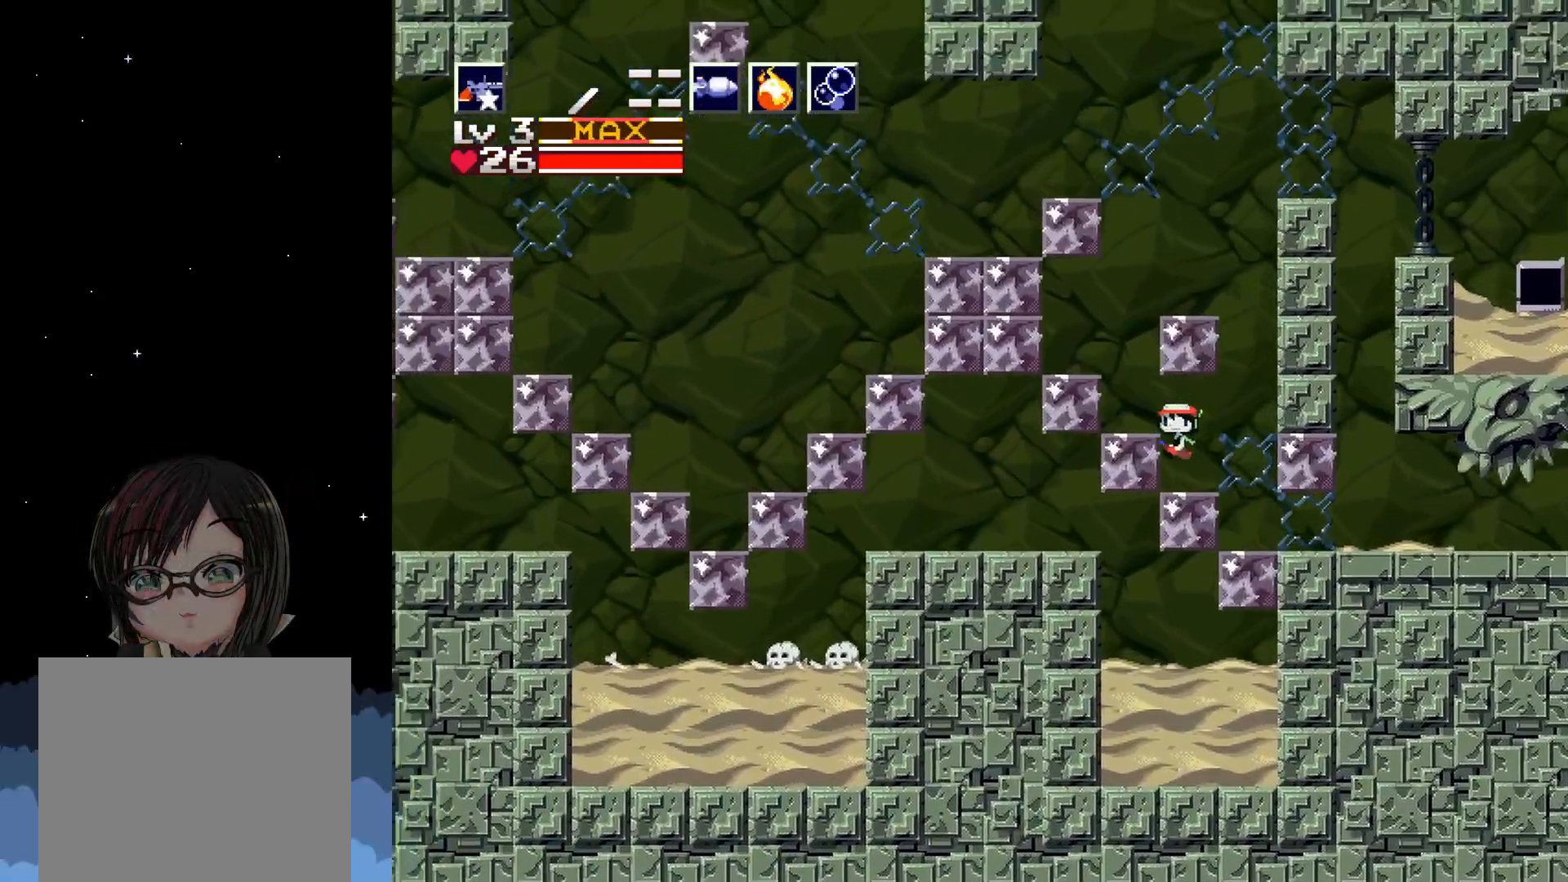
{"buttons": ["DPAD_LEFT"], "left_stick": "center", "events": [[250, "A", "down"], [400, "A", "up"]]}
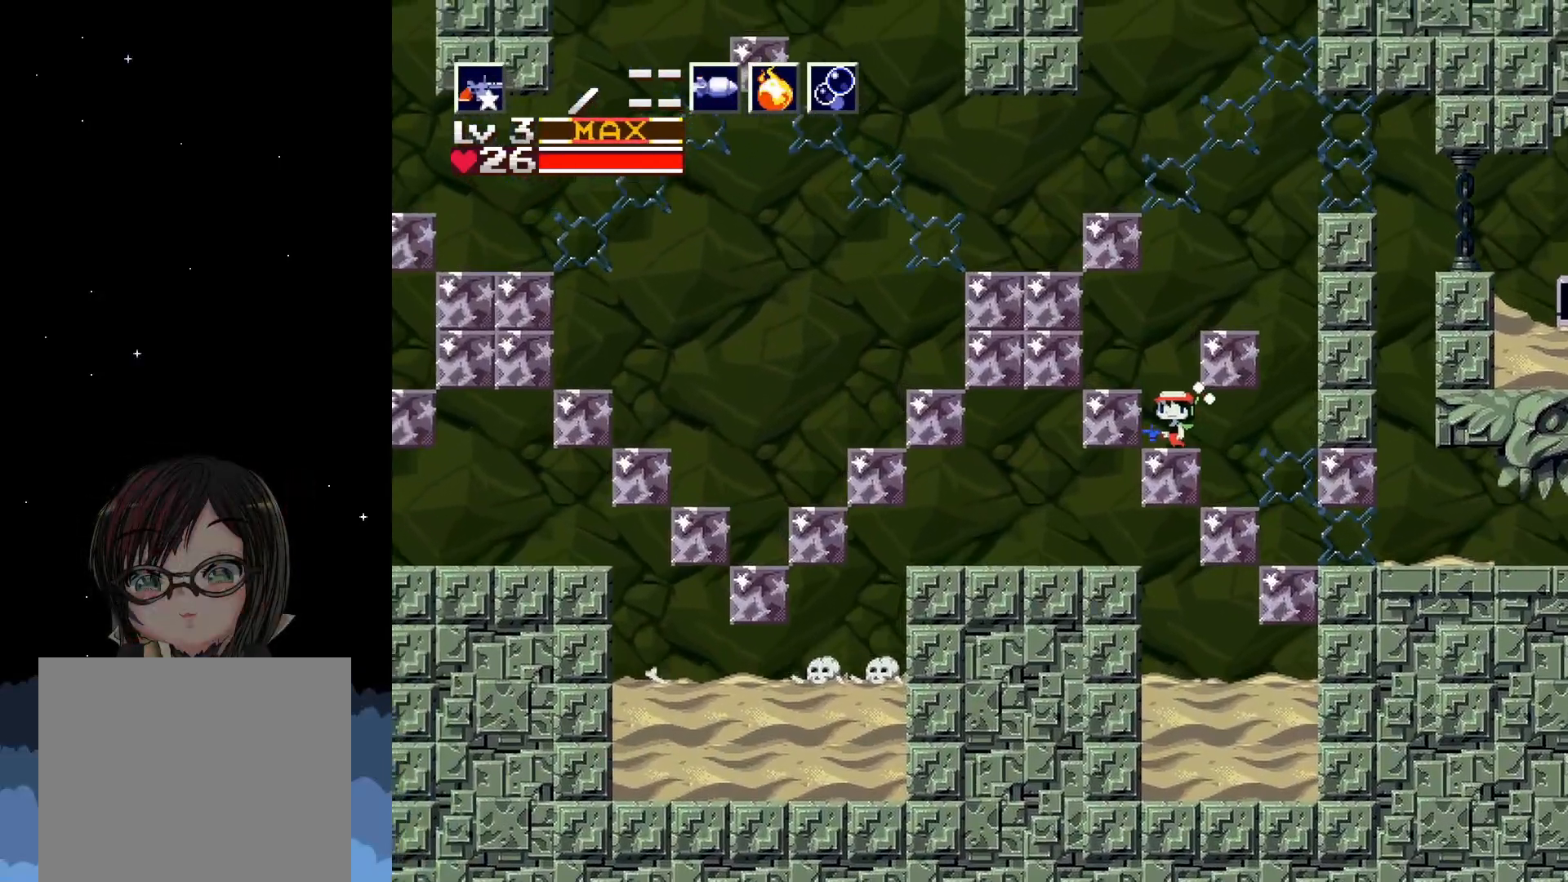
{"buttons": [], "left_stick": "center", "events": [[150, "DPAD_LEFT", "up"], [267, "A", "down"], [433, "A", "up"]]}
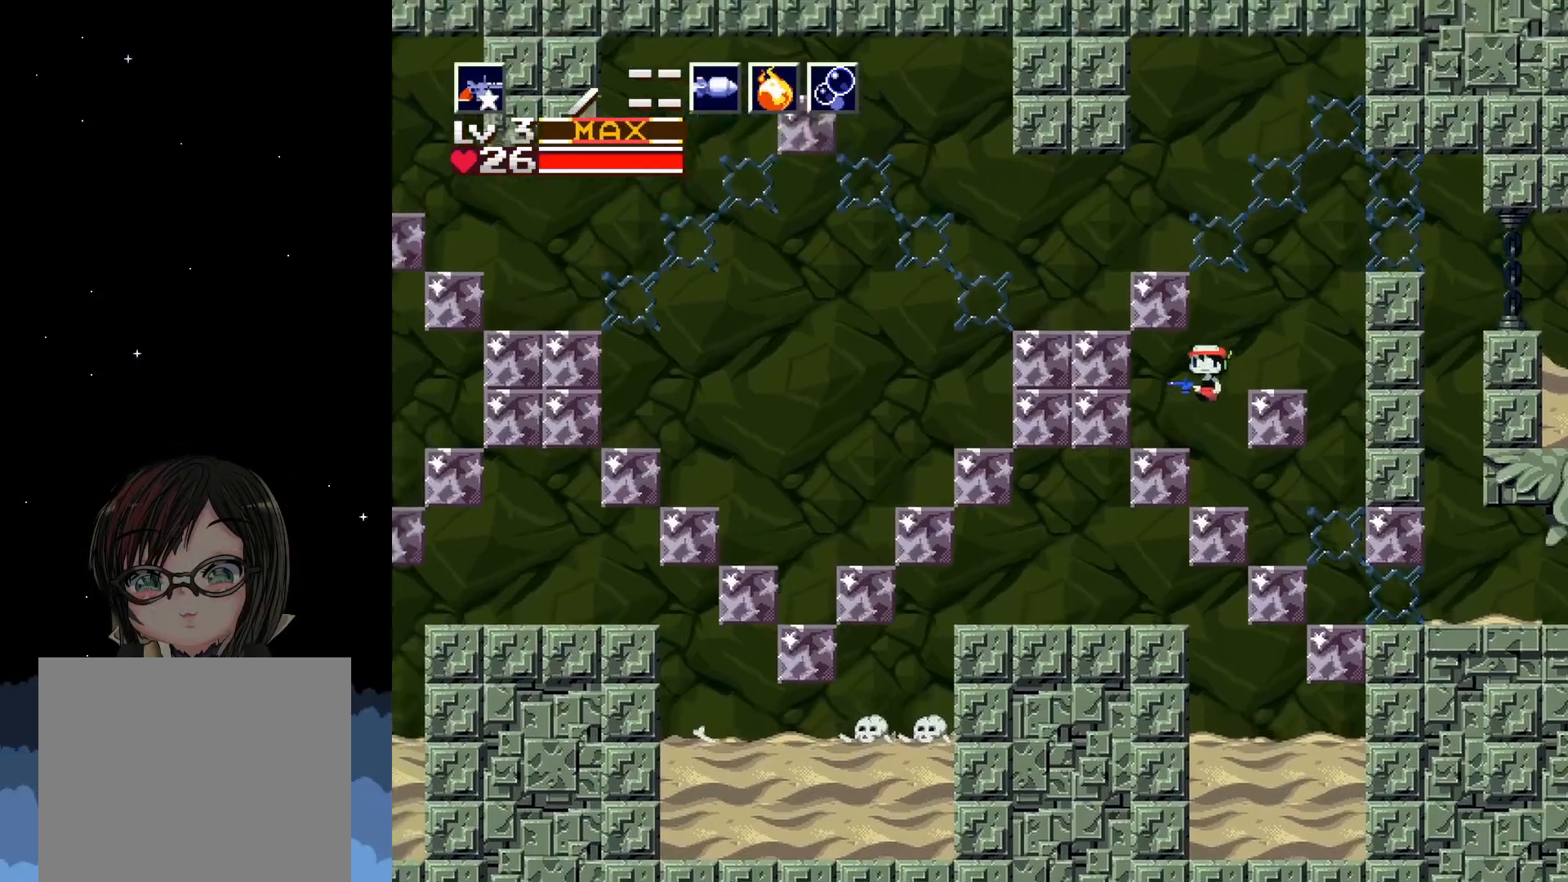
{"buttons": [], "left_stick": "center", "events": [[233, "DPAD_LEFT", "down"], [383, "DPAD_LEFT", "up"]]}
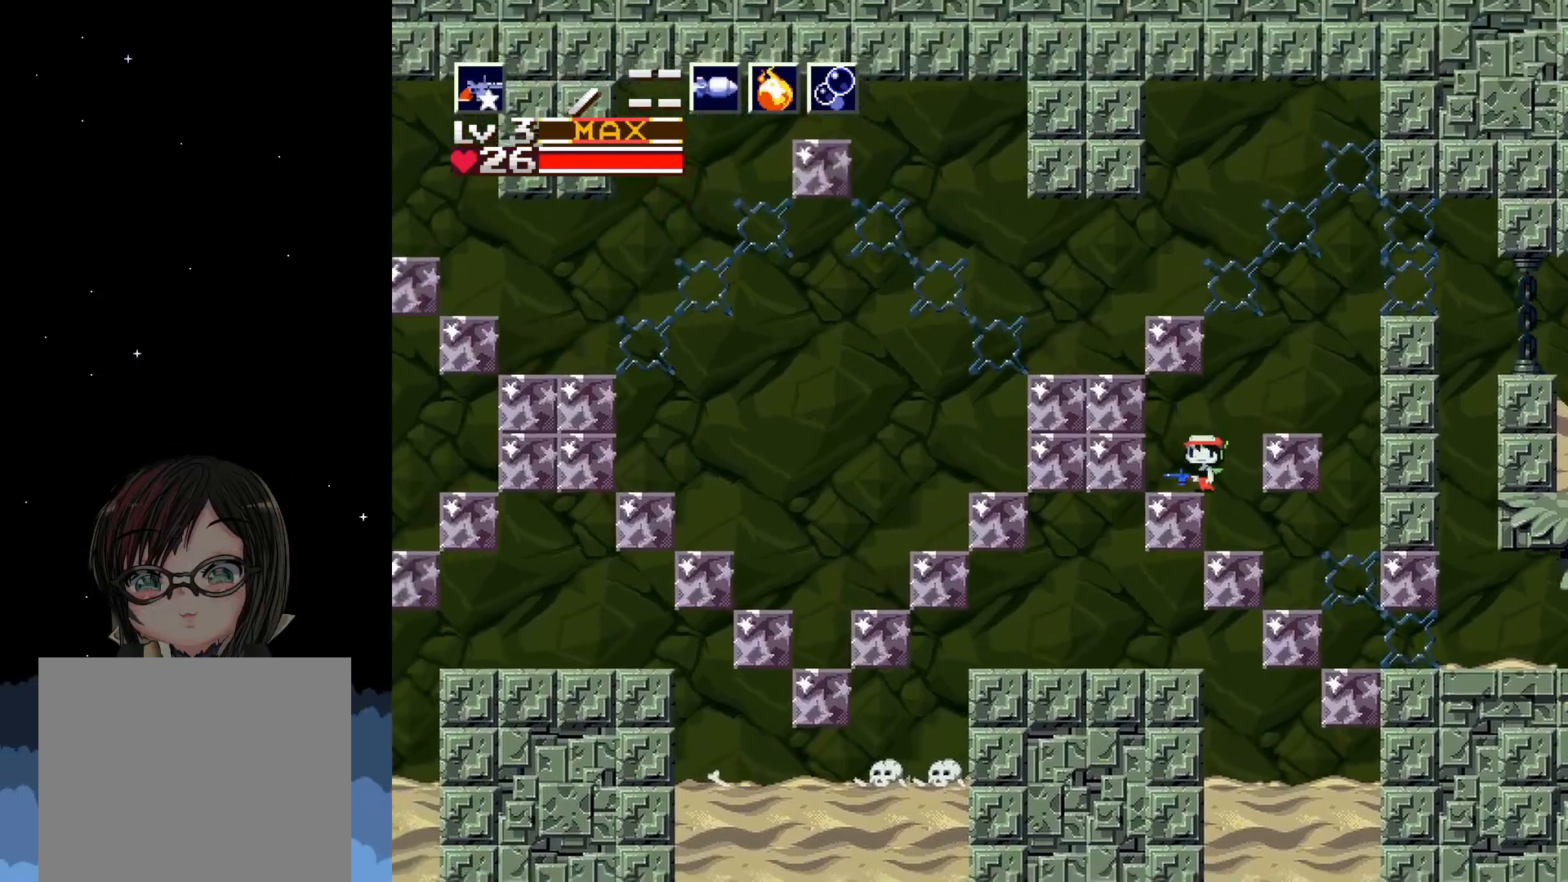
{"buttons": [], "left_stick": "center", "events": [[167, "DPAD_RIGHT", "down"], [300, "DPAD_RIGHT", "up"]]}
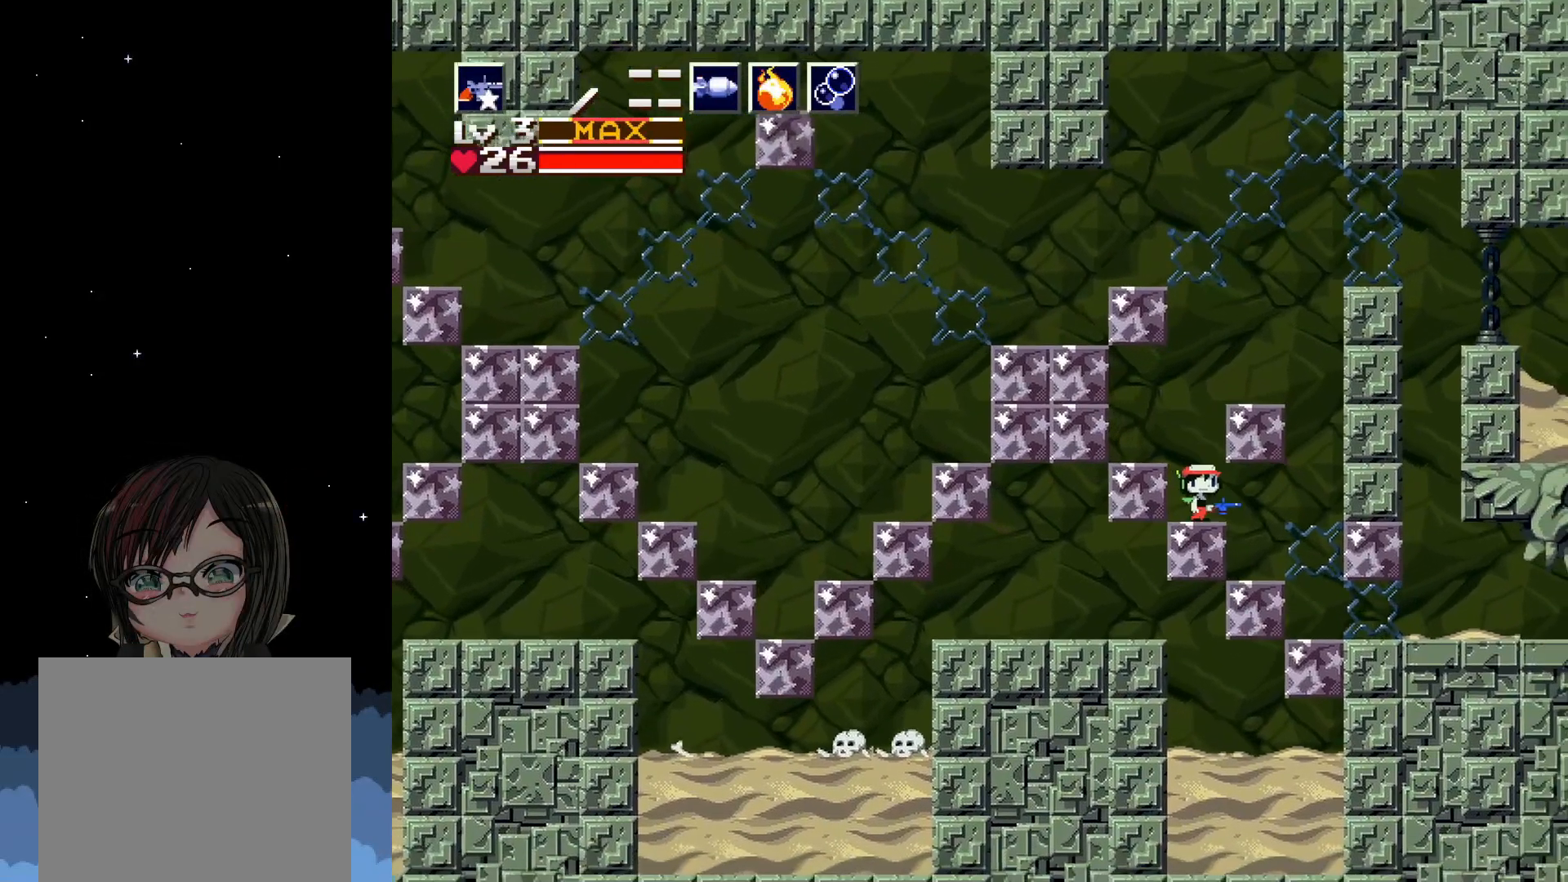
{"buttons": ["A", "DPAD_RIGHT"], "left_stick": "center", "events": [[250, "A", "down"], [467, "DPAD_RIGHT", "down"]]}
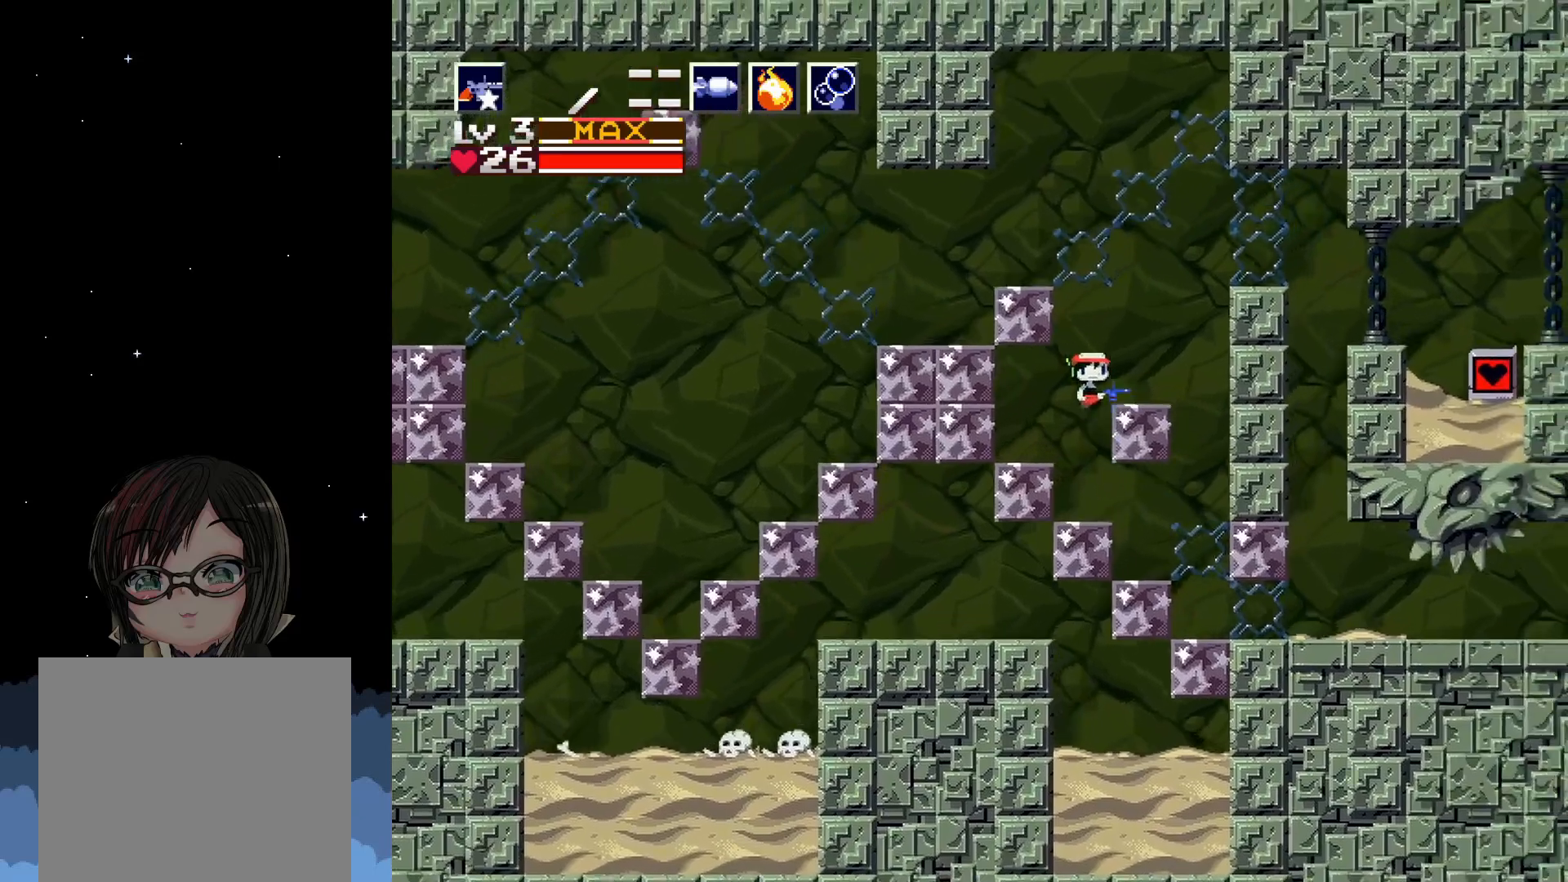
{"buttons": ["A", "DPAD_LEFT"], "left_stick": "center", "events": [[67, "A", "up"], [100, "DPAD_RIGHT", "up"], [433, "DPAD_LEFT", "down"], [450, "A", "down"]]}
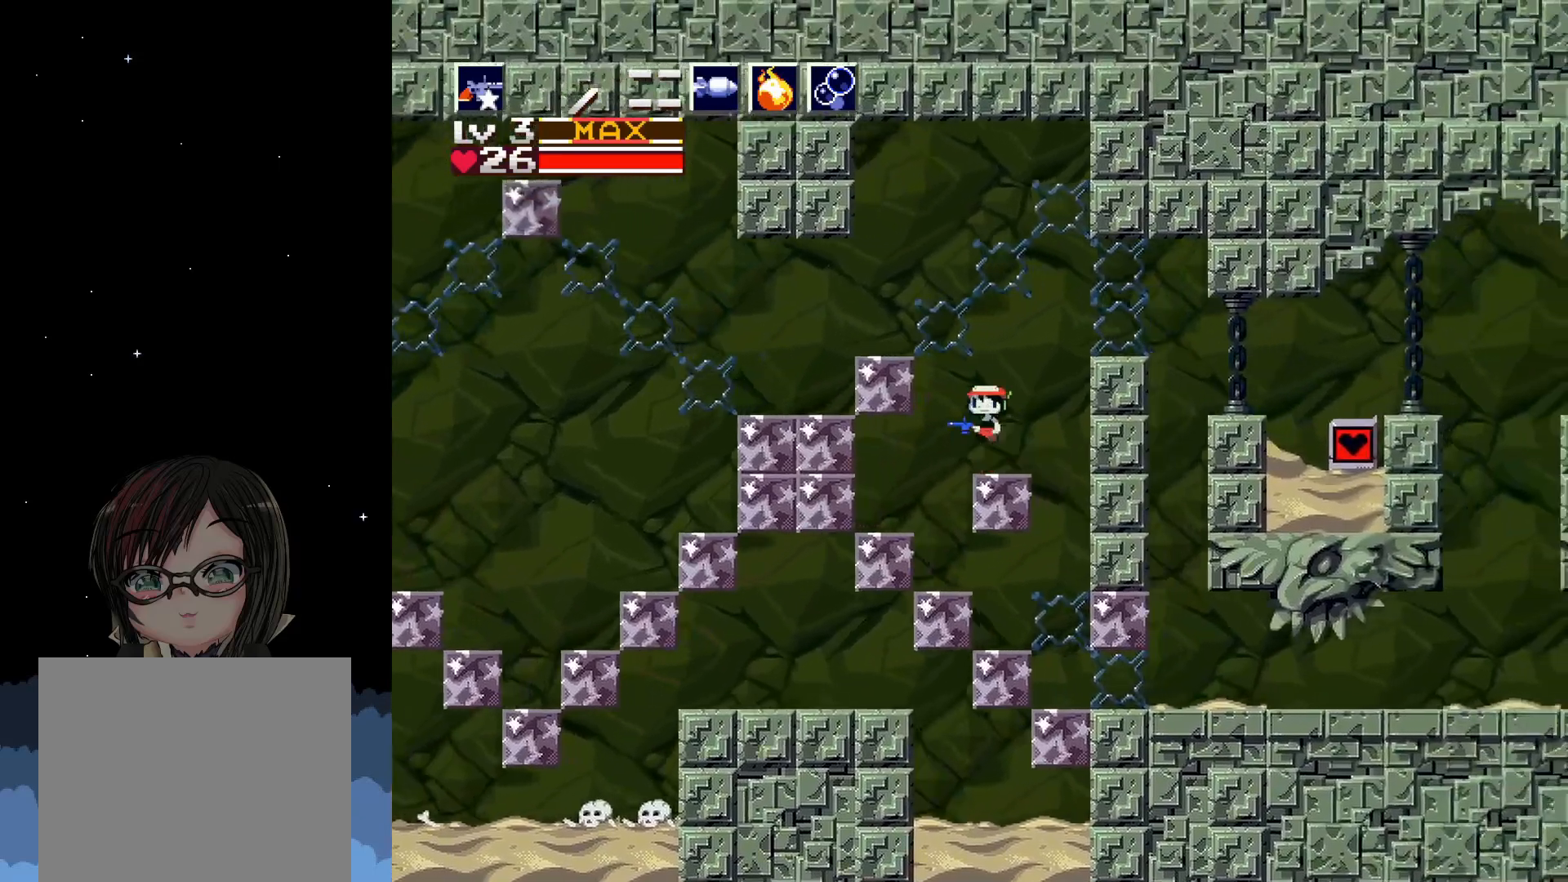
{"buttons": ["DPAD_LEFT"], "left_stick": "center", "events": [[317, "A", "up"]]}
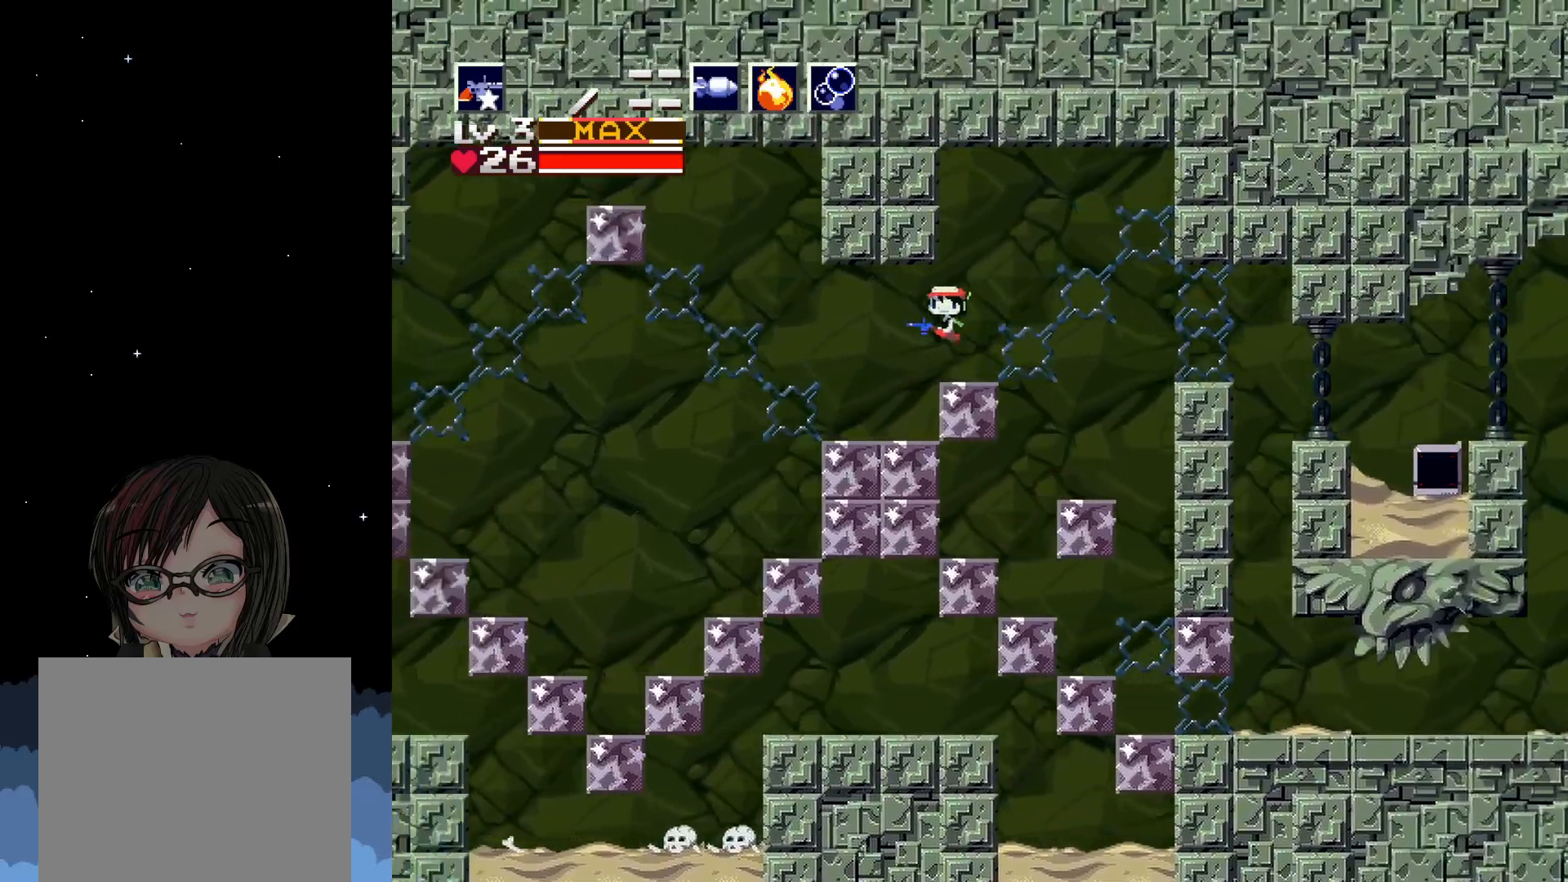
{"buttons": ["A", "DPAD_LEFT"], "left_stick": "center", "events": [[350, "A", "down"]]}
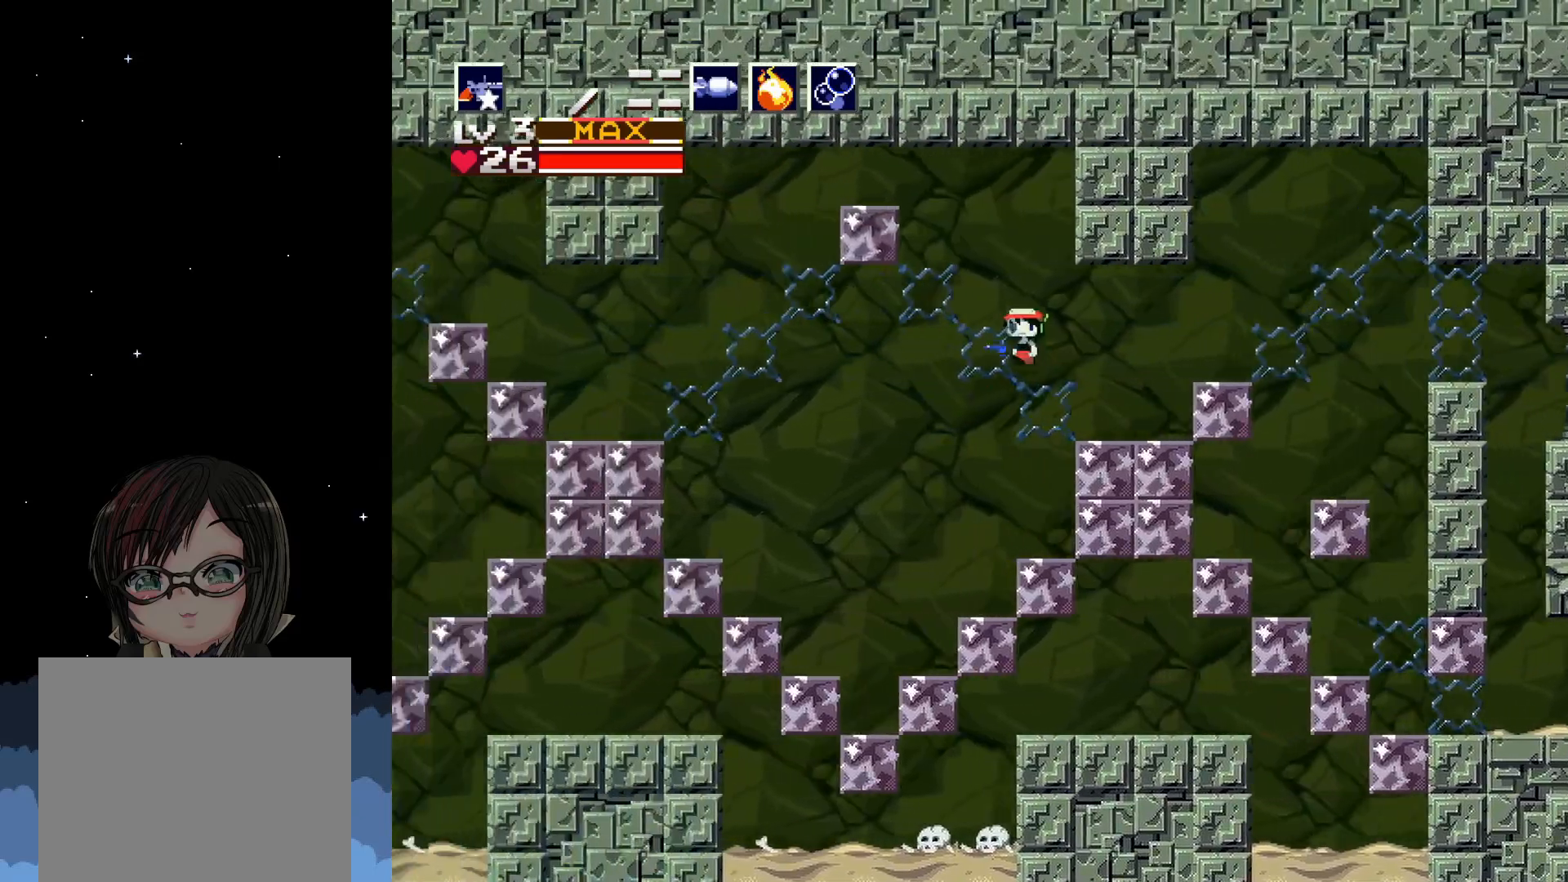
{"buttons": ["A", "DPAD_LEFT"], "left_stick": "center", "events": []}
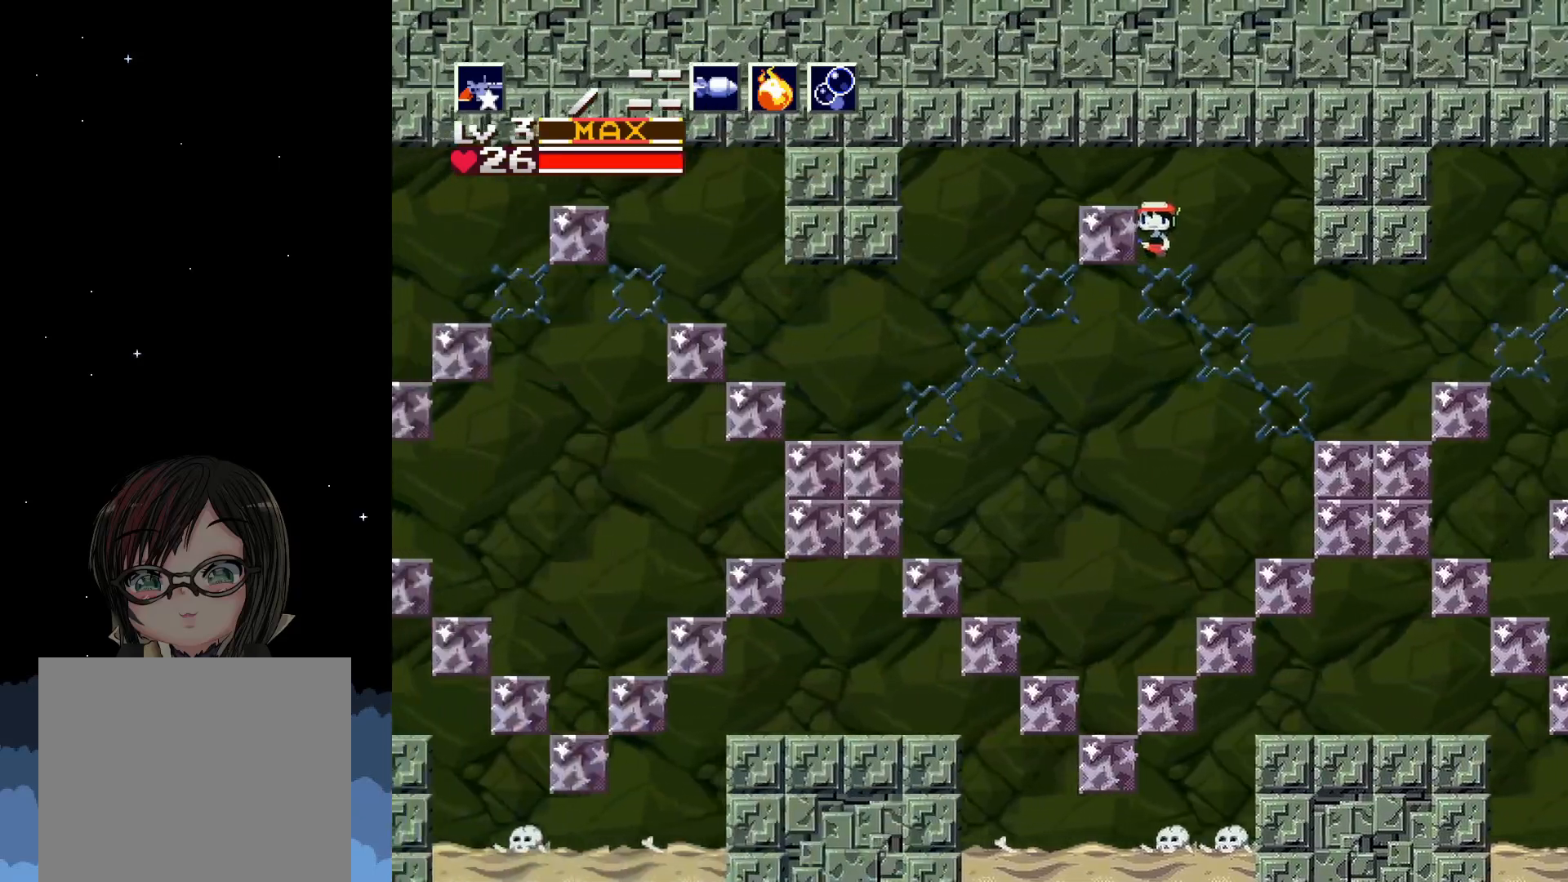
{"buttons": ["DPAD_LEFT"], "left_stick": "center", "events": [[367, "A", "up"]]}
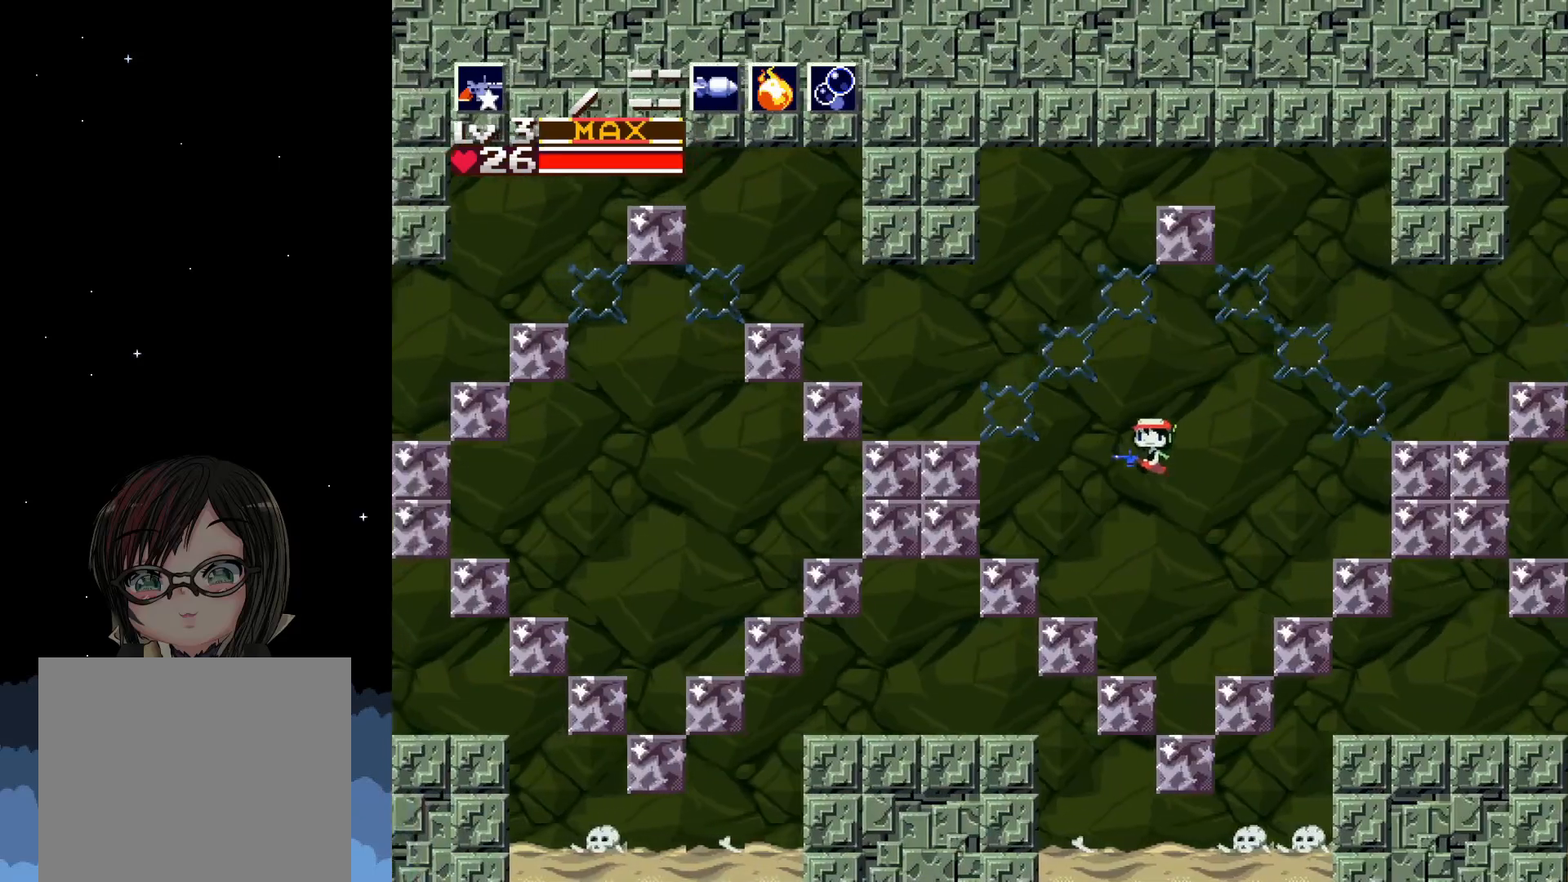
{"buttons": ["A", "DPAD_LEFT"], "left_stick": "center", "events": [[250, "A", "down"]]}
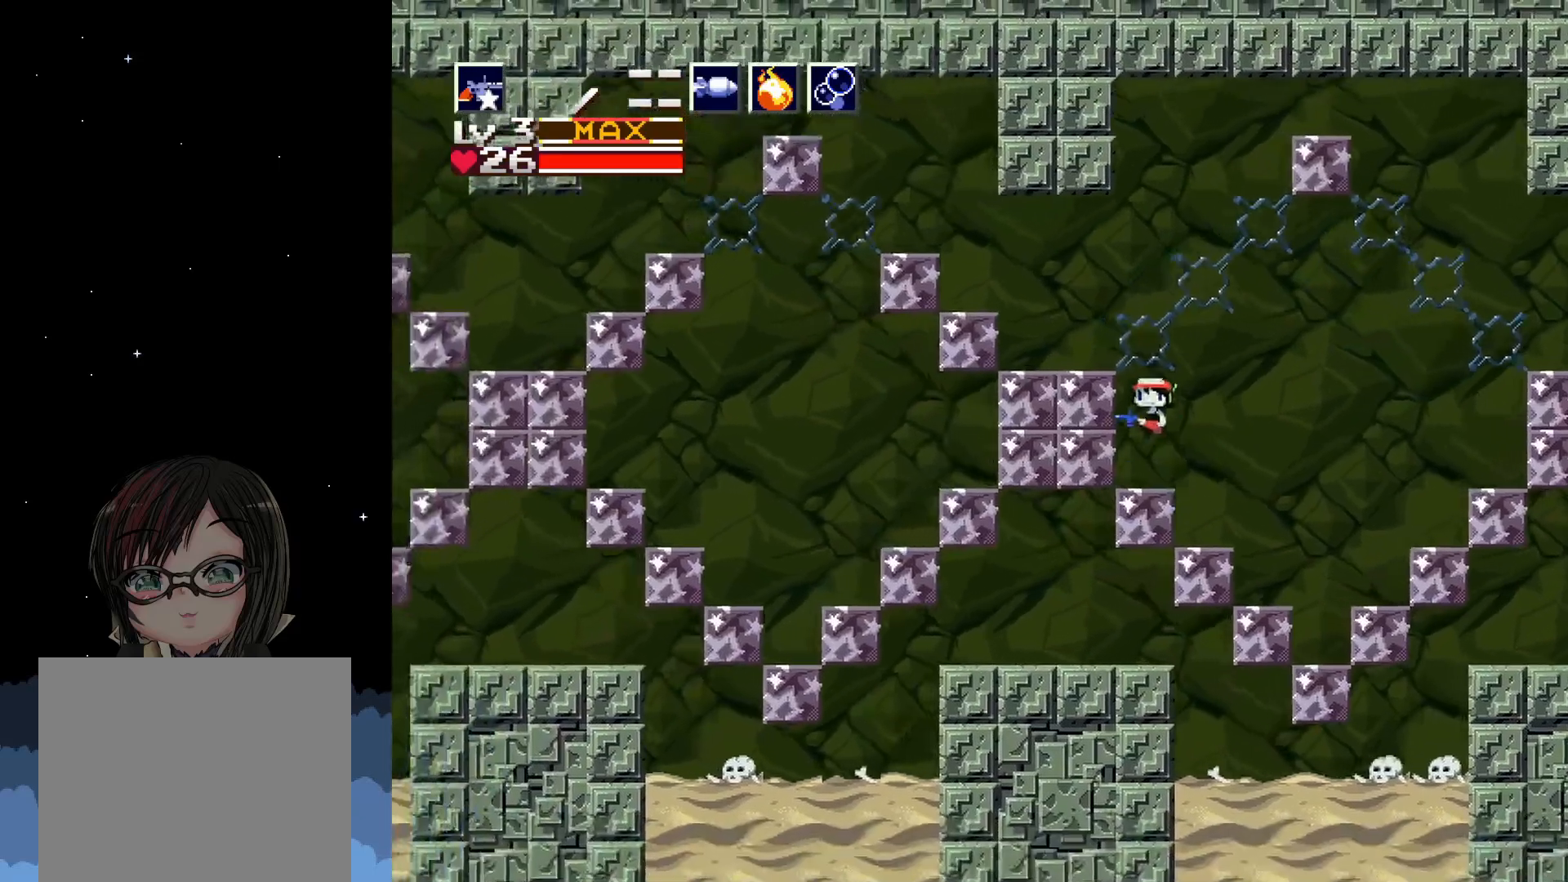
{"buttons": ["A", "DPAD_LEFT"], "left_stick": "center", "events": [[133, "A", "up"], [467, "A", "down"]]}